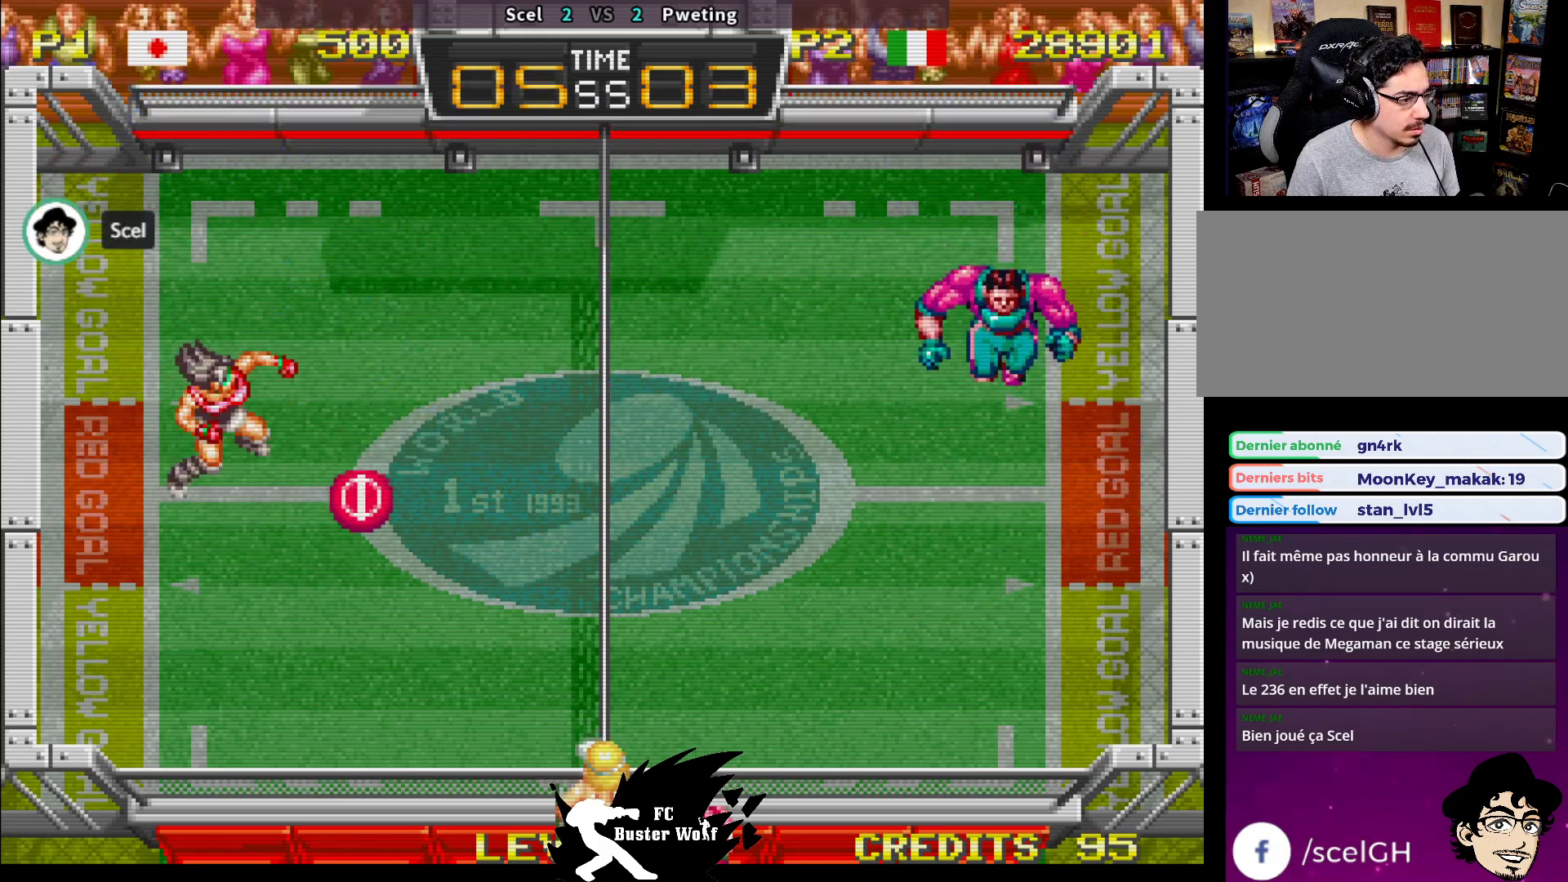
Gameplay with a controller (arcade stick); each line is a JSON object with the inputs held at the frame after it. "events" lists button and stick changes between this image and that frame as [ms after this image, input, new state], when the widget could be followed in between. Not read: L3 R3.
{"buttons": [], "left_stick": "center", "events": [[333, "left_stick", "center"]]}
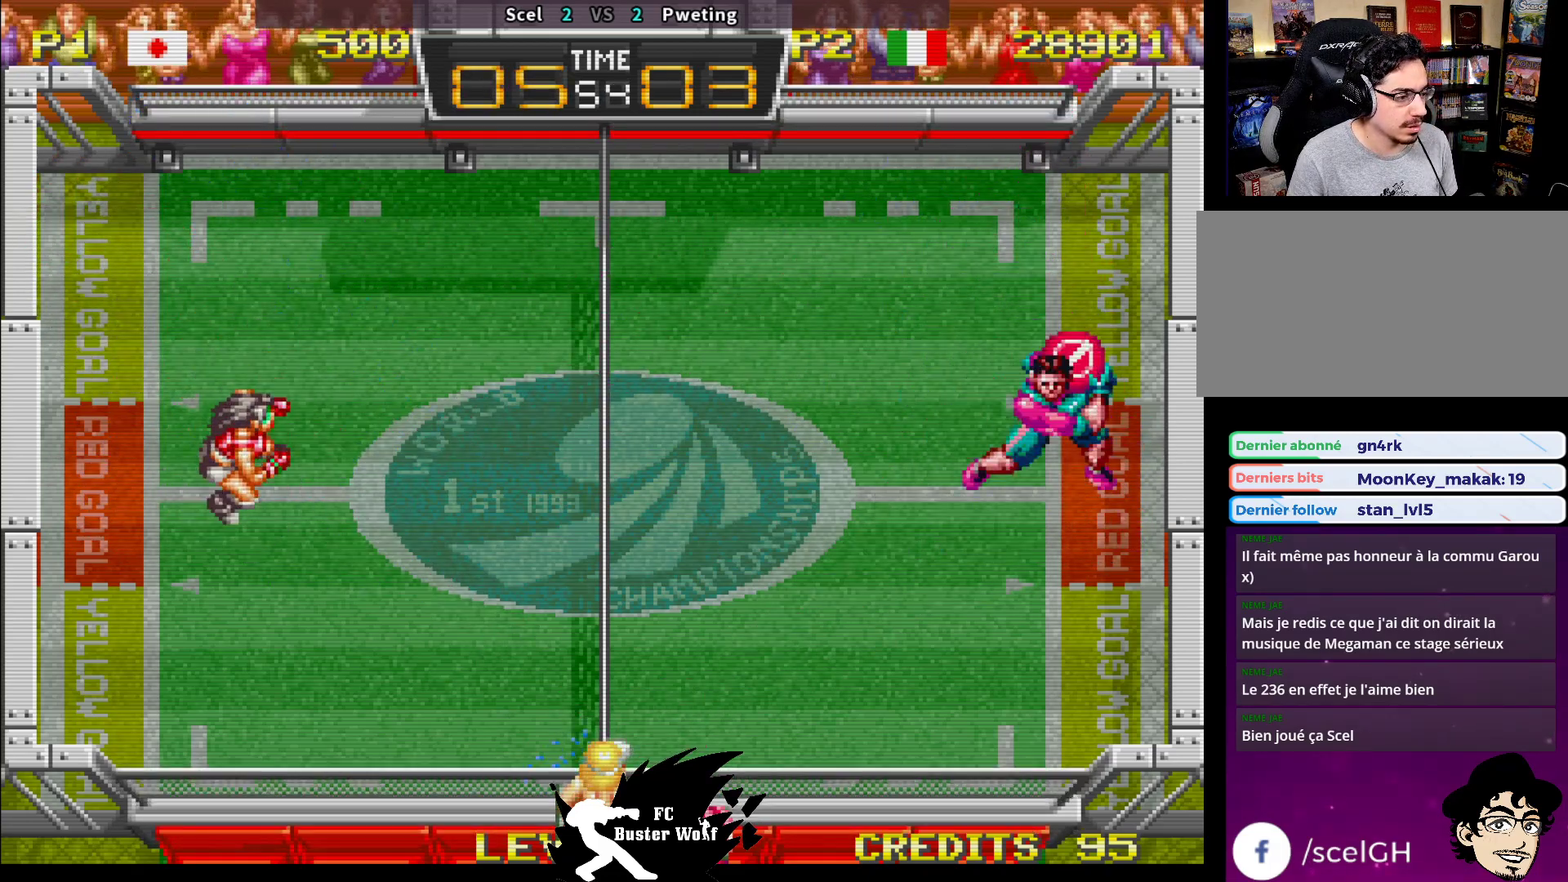
{"buttons": [], "left_stick": "up-left", "events": [[467, "left_stick", "up-left"]]}
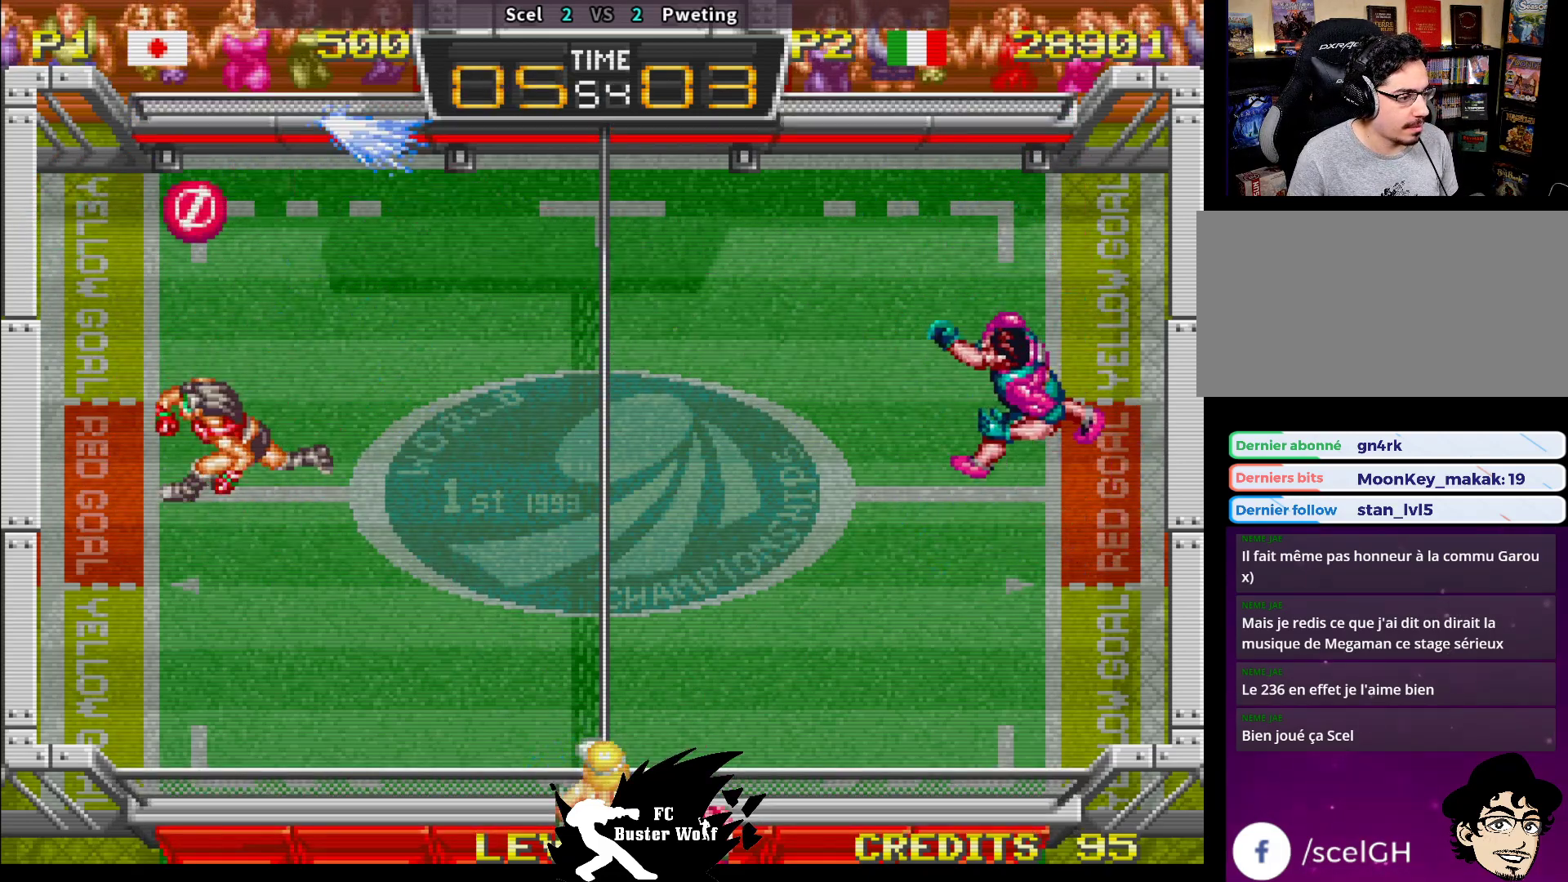
{"buttons": [], "left_stick": "right", "events": [[83, "SQUARE", "down"], [200, "SQUARE", "up"], [217, "left_stick", "up-right"], [233, "SQUARE", "down"], [333, "SQUARE", "up"], [333, "left_stick", "right"], [400, "SQUARE", "down"], [467, "SQUARE", "up"]]}
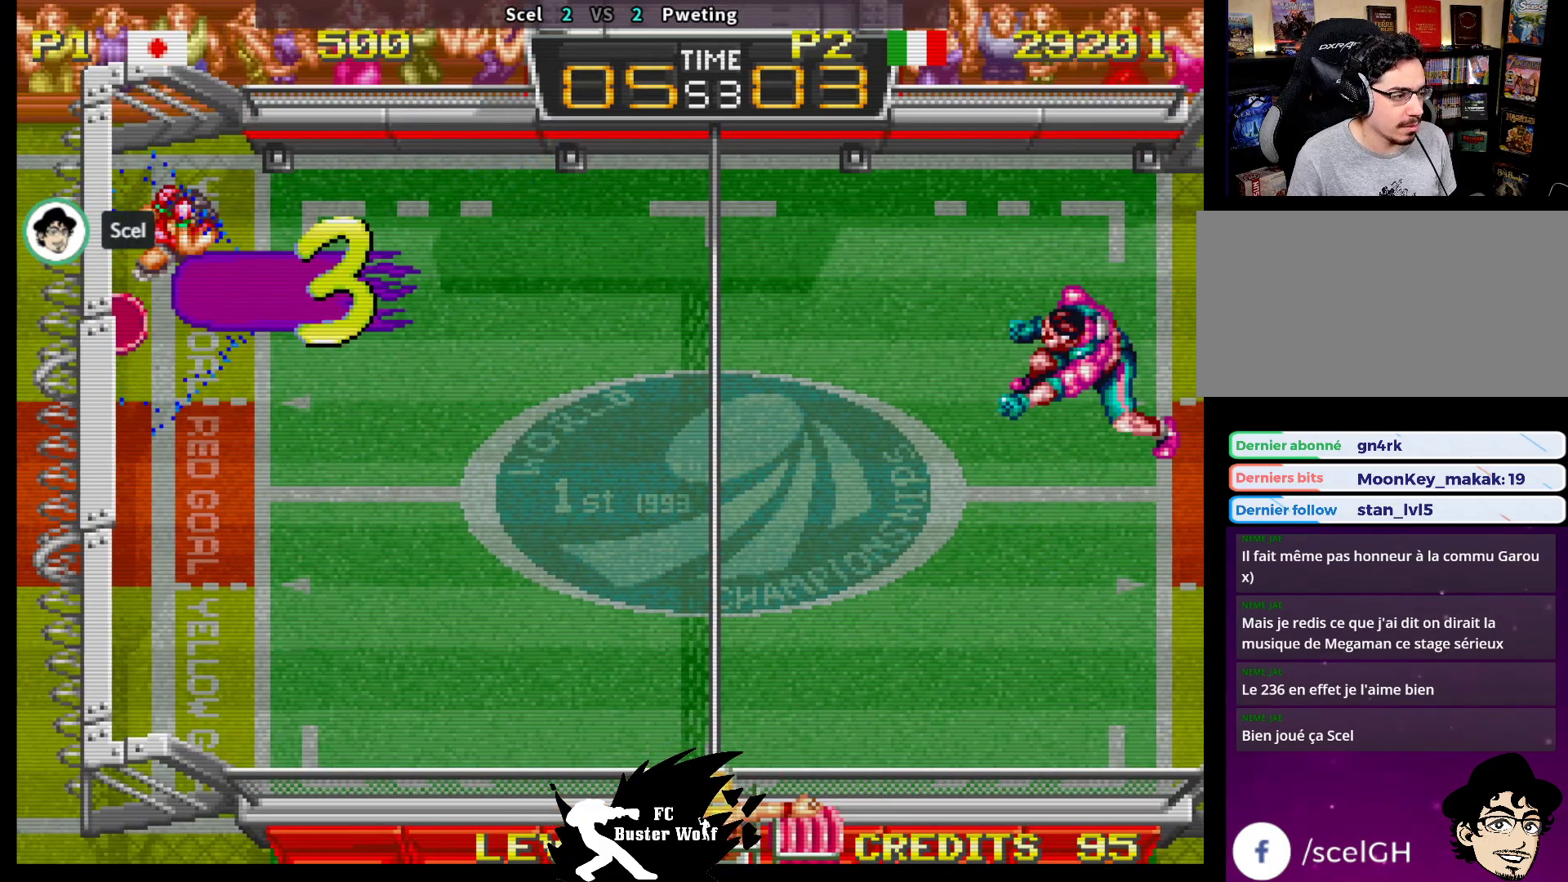
{"buttons": [], "left_stick": "center", "events": [[17, "left_stick", "center"], [83, "SQUARE", "down"], [83, "TRIANGLE", "down"], [100, "CROSS", "down"], [117, "CROSS", "up"], [133, "SQUARE", "up"], [133, "TRIANGLE", "up"]]}
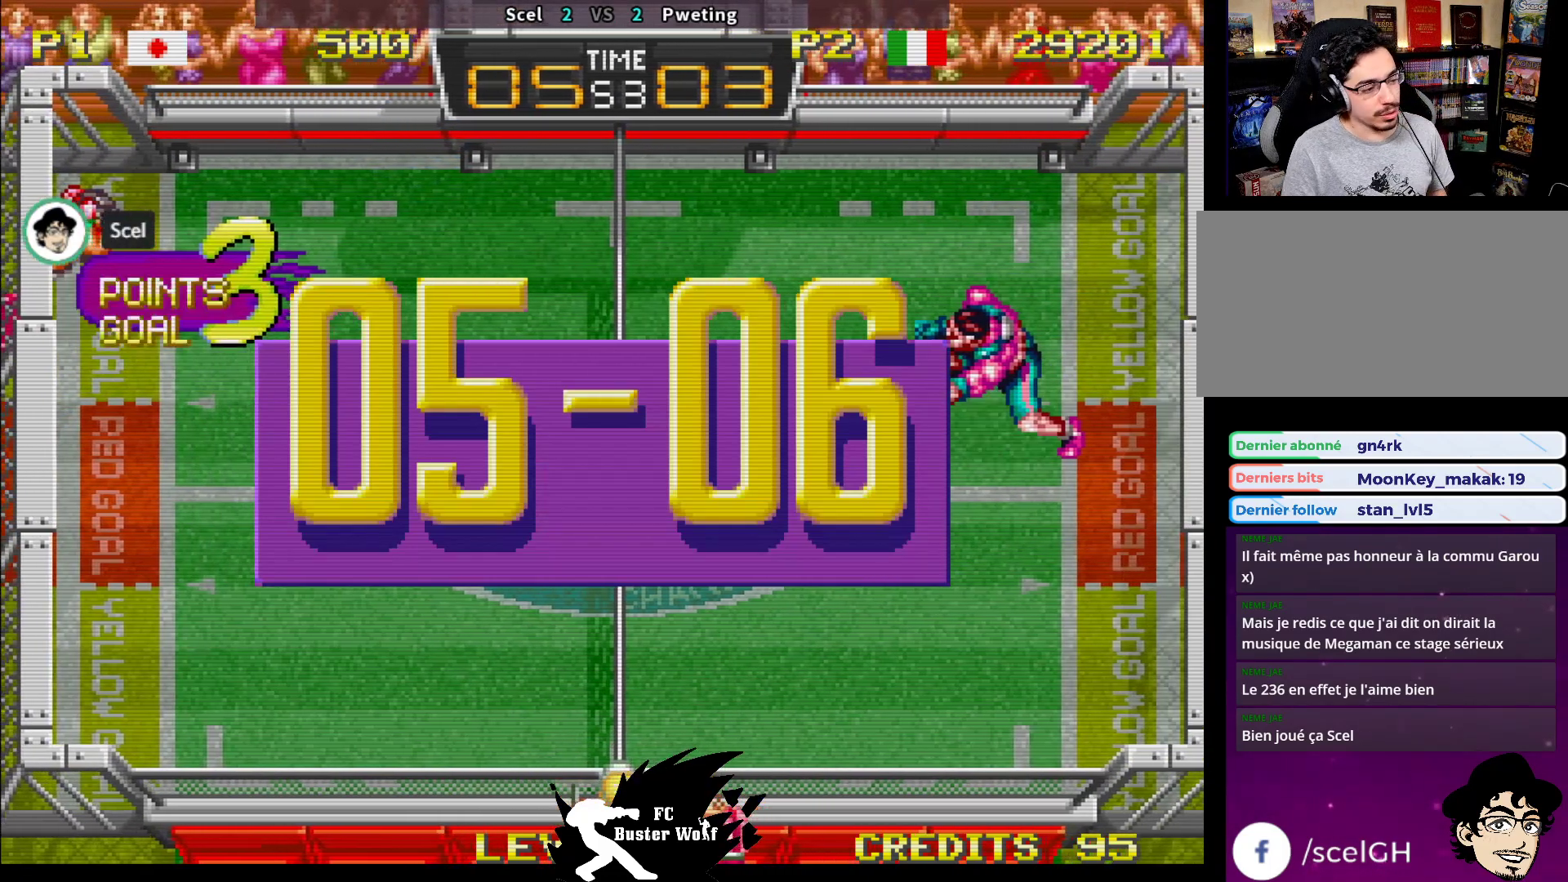
{"buttons": [], "left_stick": "center", "events": []}
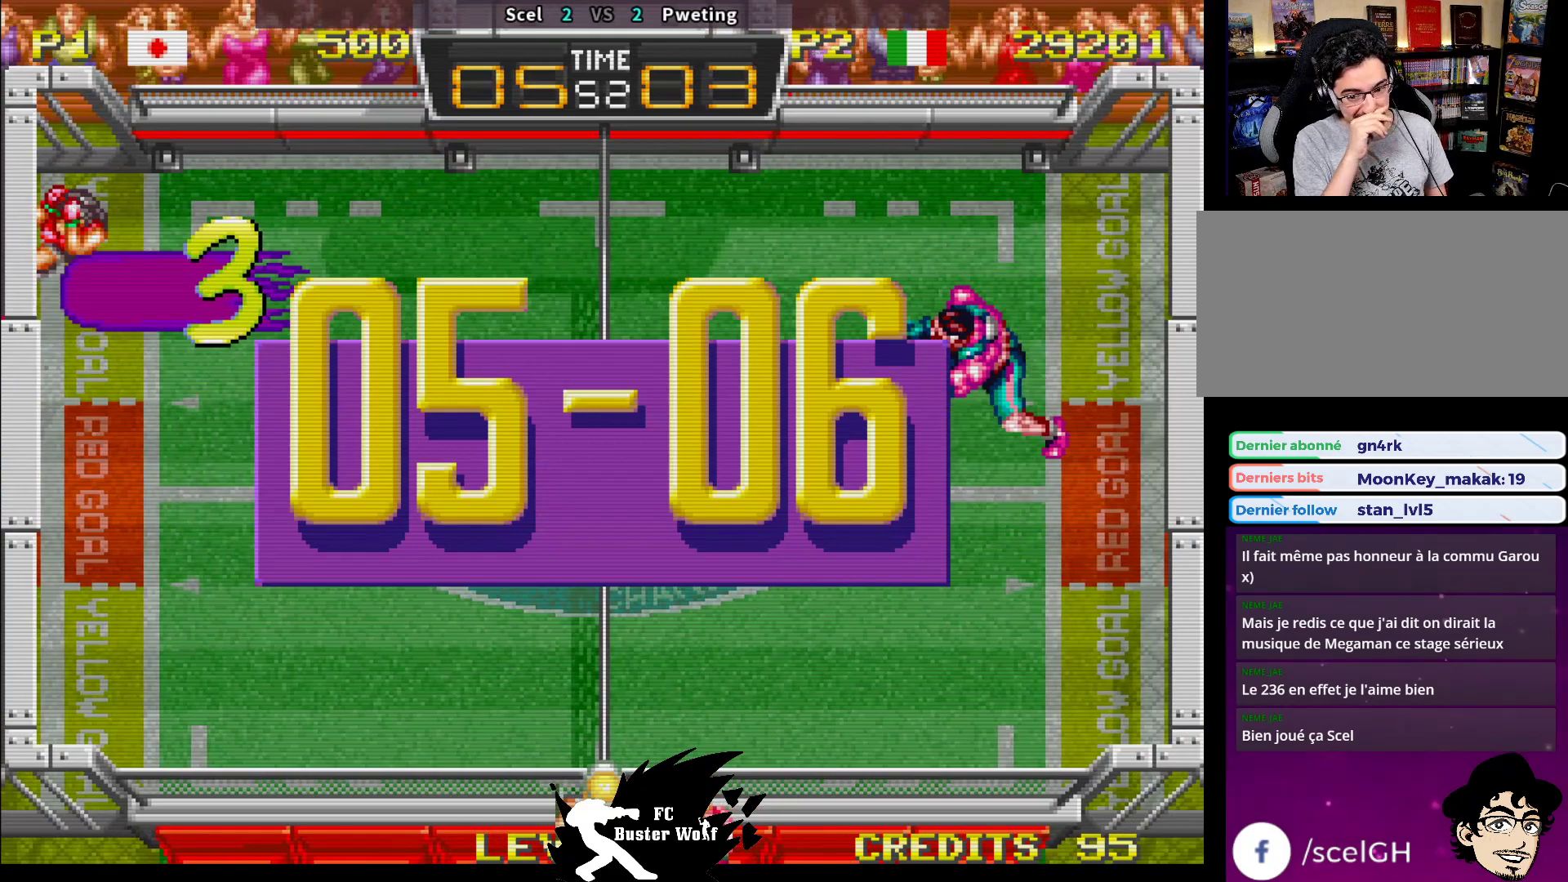
{"buttons": [], "left_stick": "left", "events": [[233, "left_stick", "up-left"], [300, "left_stick", "right"], [433, "left_stick", "left"]]}
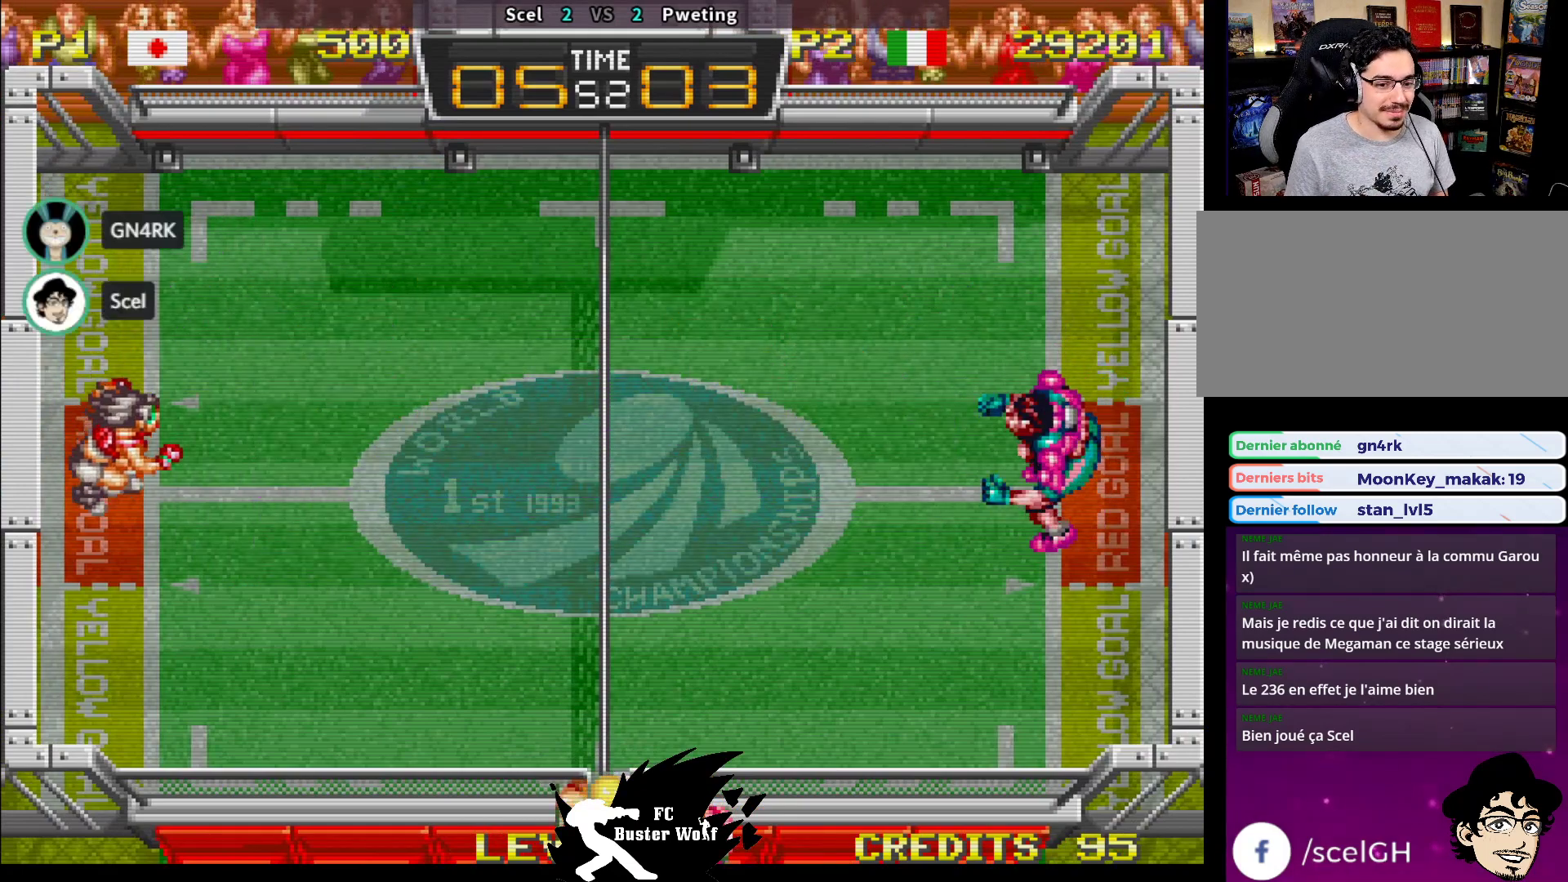
{"buttons": [], "left_stick": "center", "events": [[83, "left_stick", "right"], [133, "left_stick", "down"], [200, "left_stick", "left"], [267, "left_stick", "center"]]}
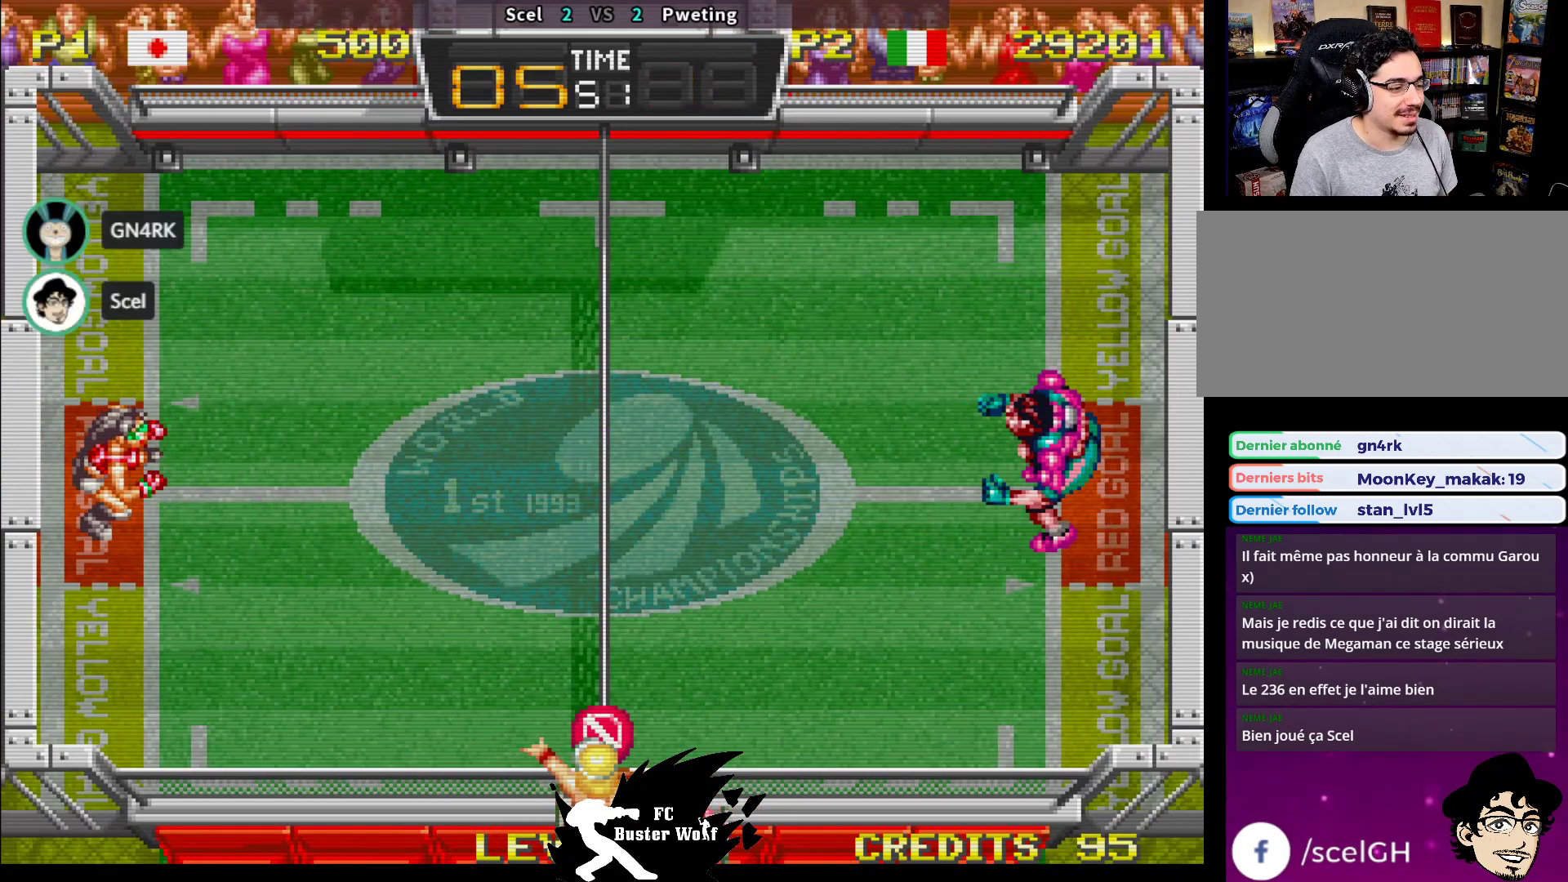
{"buttons": [], "left_stick": "down", "events": [[450, "left_stick", "down"]]}
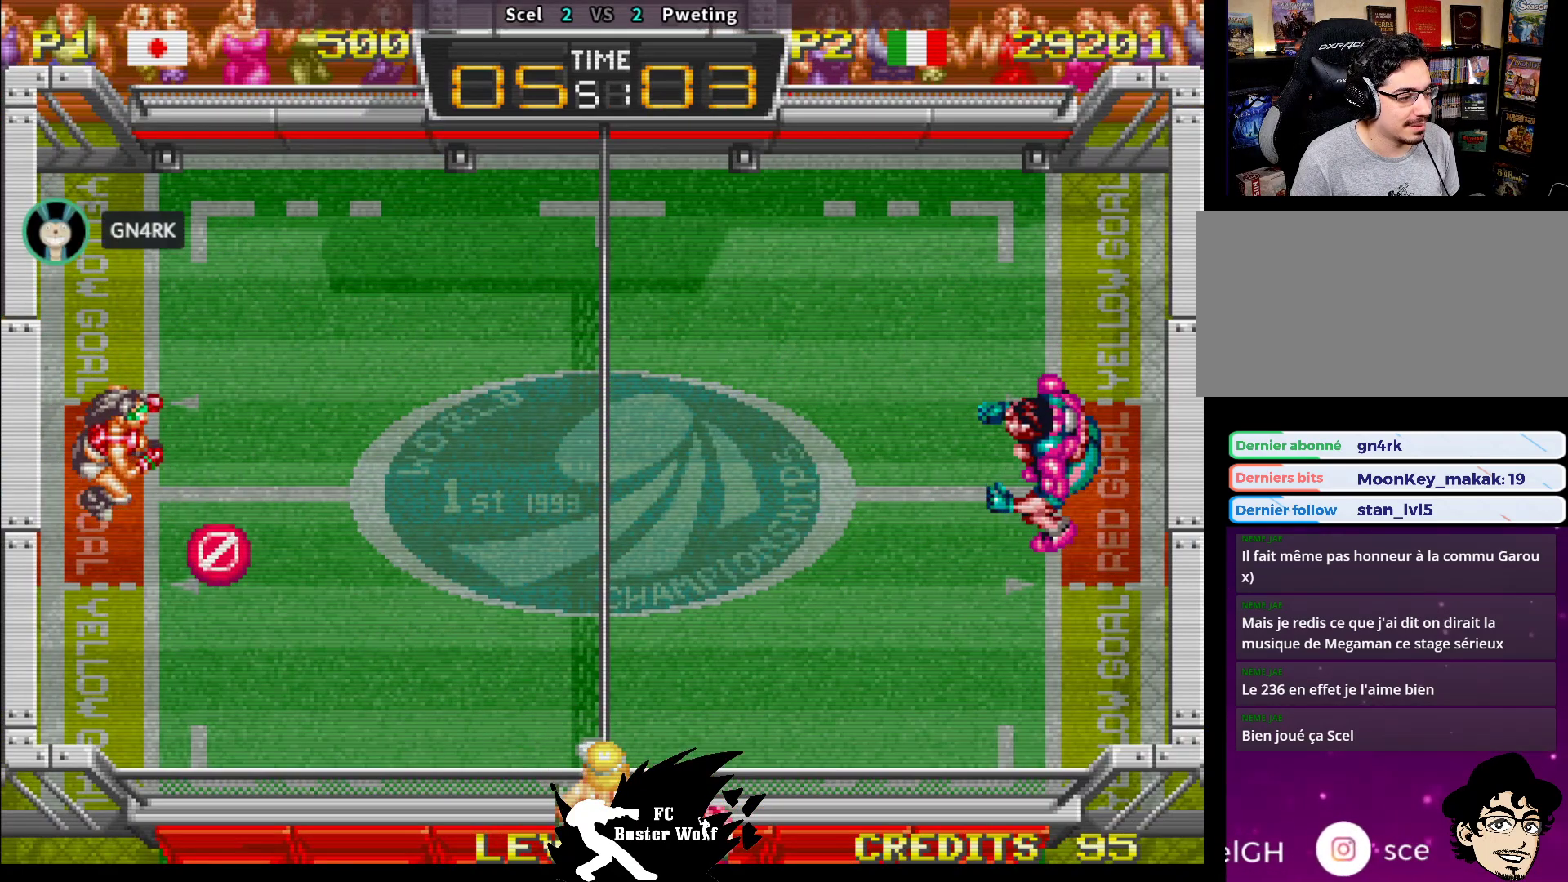
{"buttons": [], "left_stick": "up-right", "events": [[100, "SQUARE", "down"], [100, "left_stick", "up-right"], [167, "SQUARE", "up"]]}
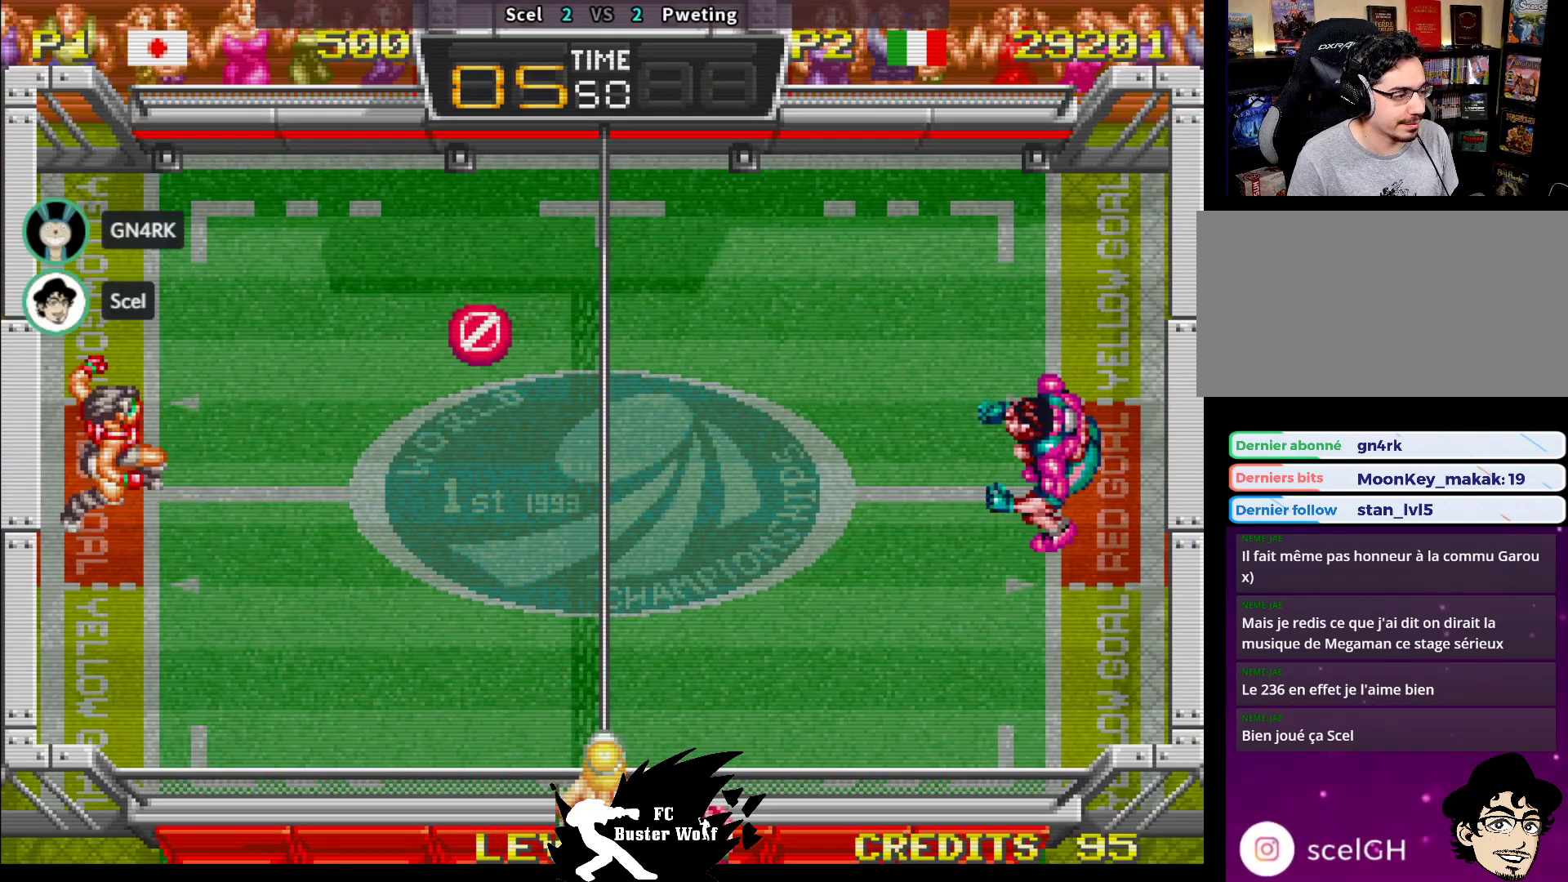
{"buttons": [], "left_stick": "center", "events": [[350, "left_stick", "center"]]}
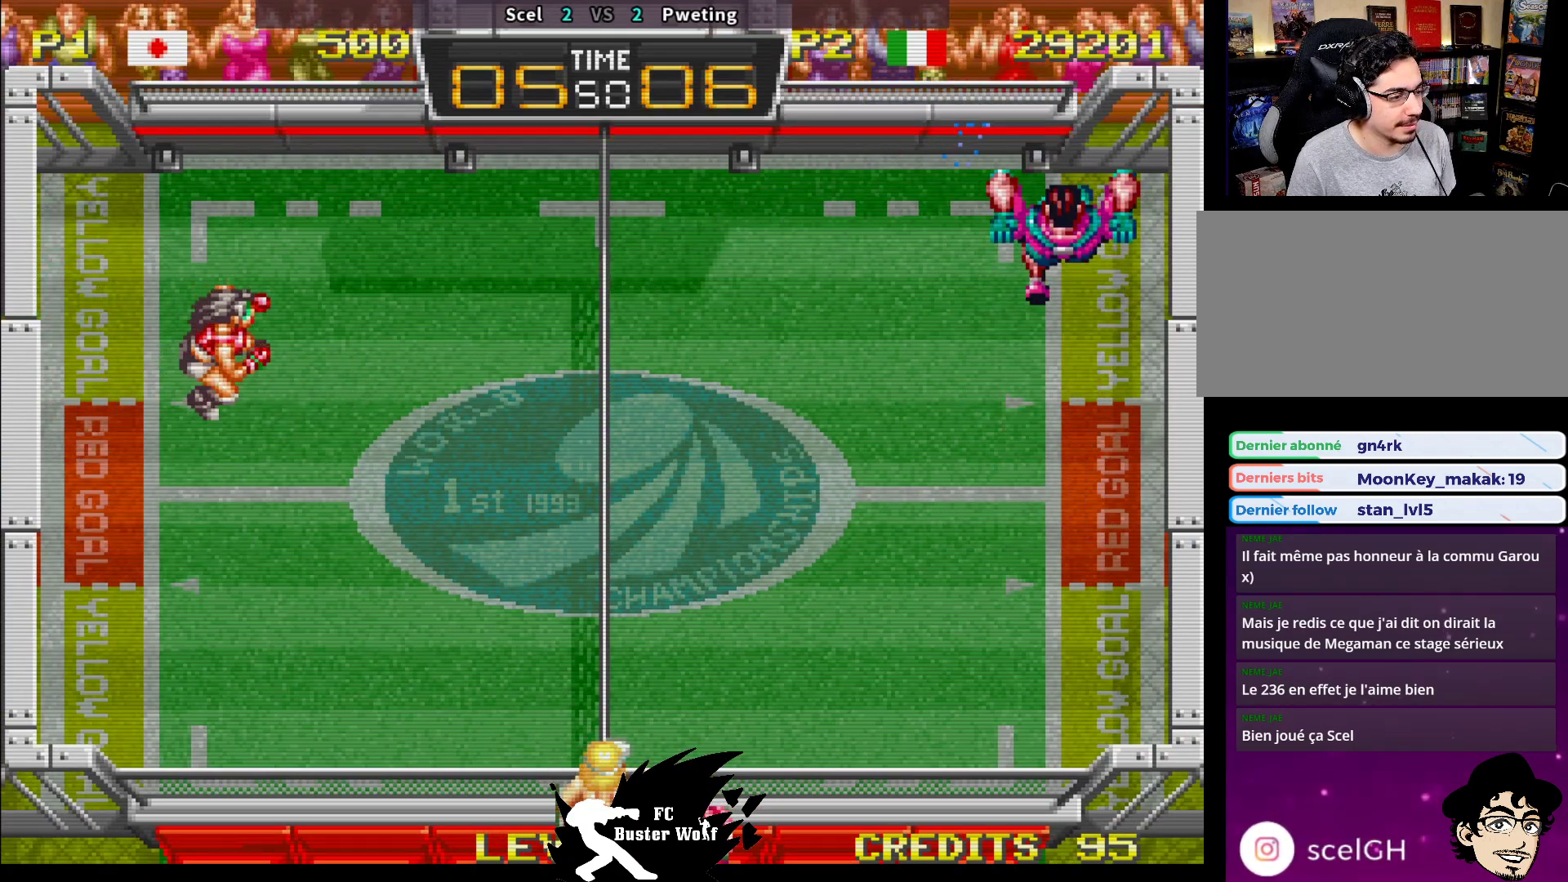
{"buttons": [], "left_stick": "center", "events": []}
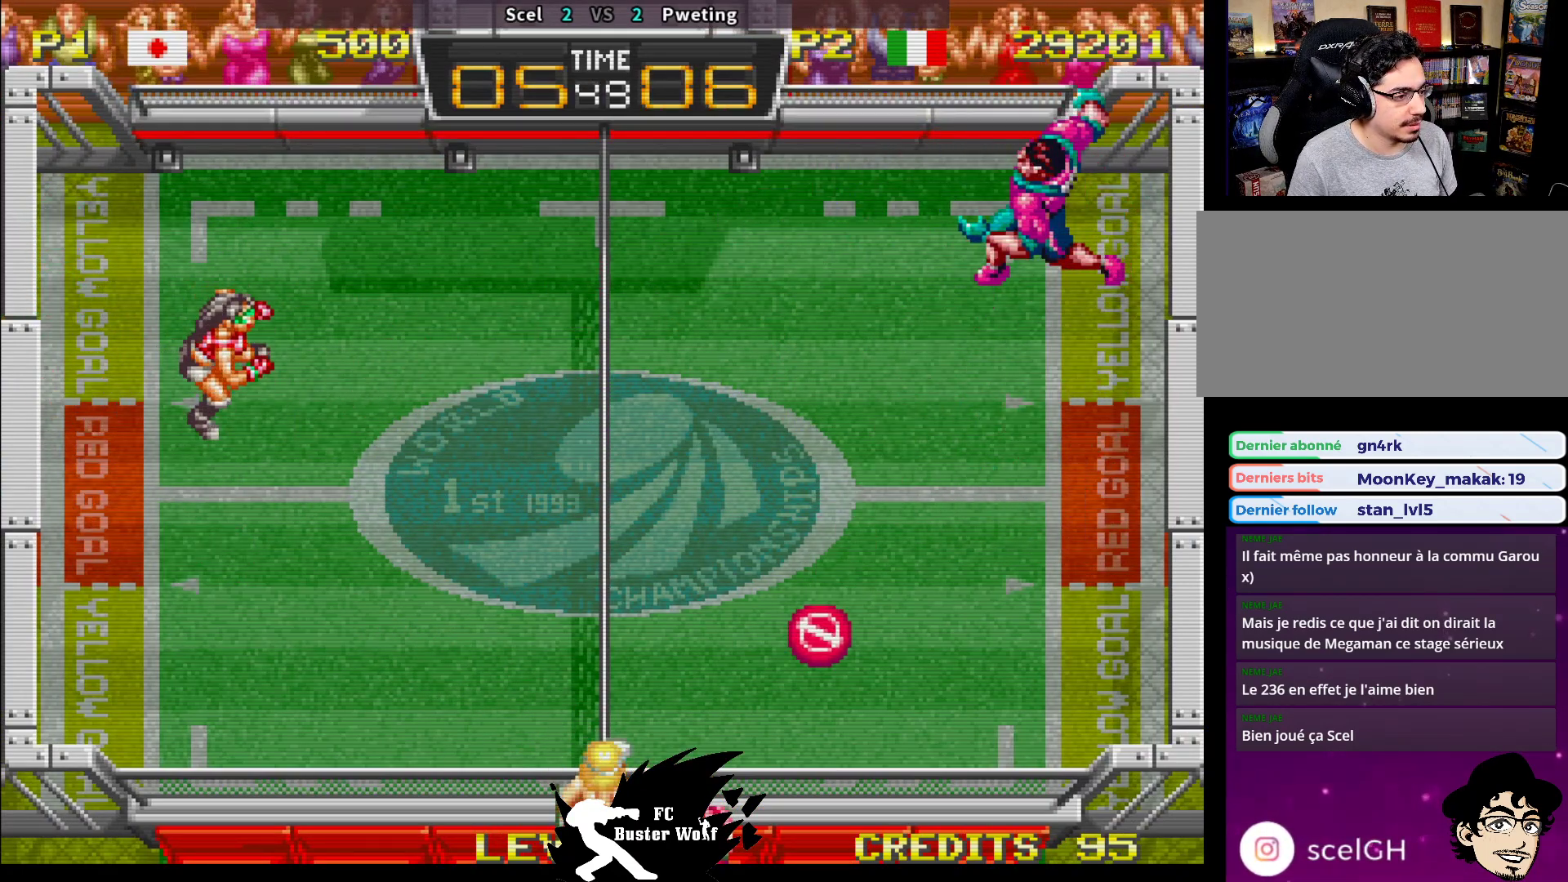
{"buttons": [], "left_stick": "center", "events": []}
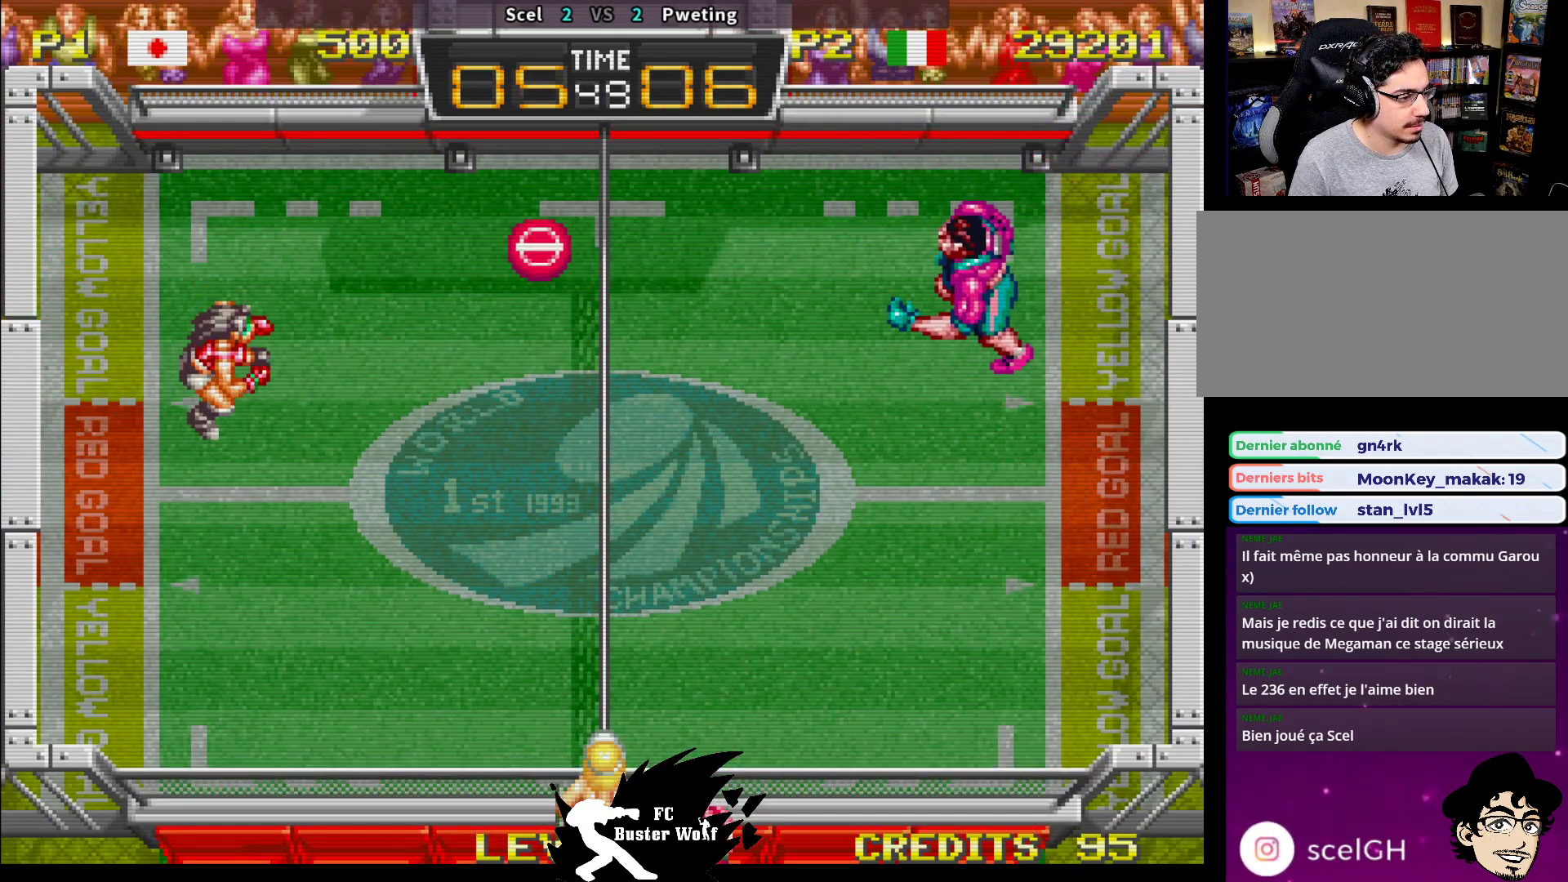
{"buttons": [], "left_stick": "down-left"}
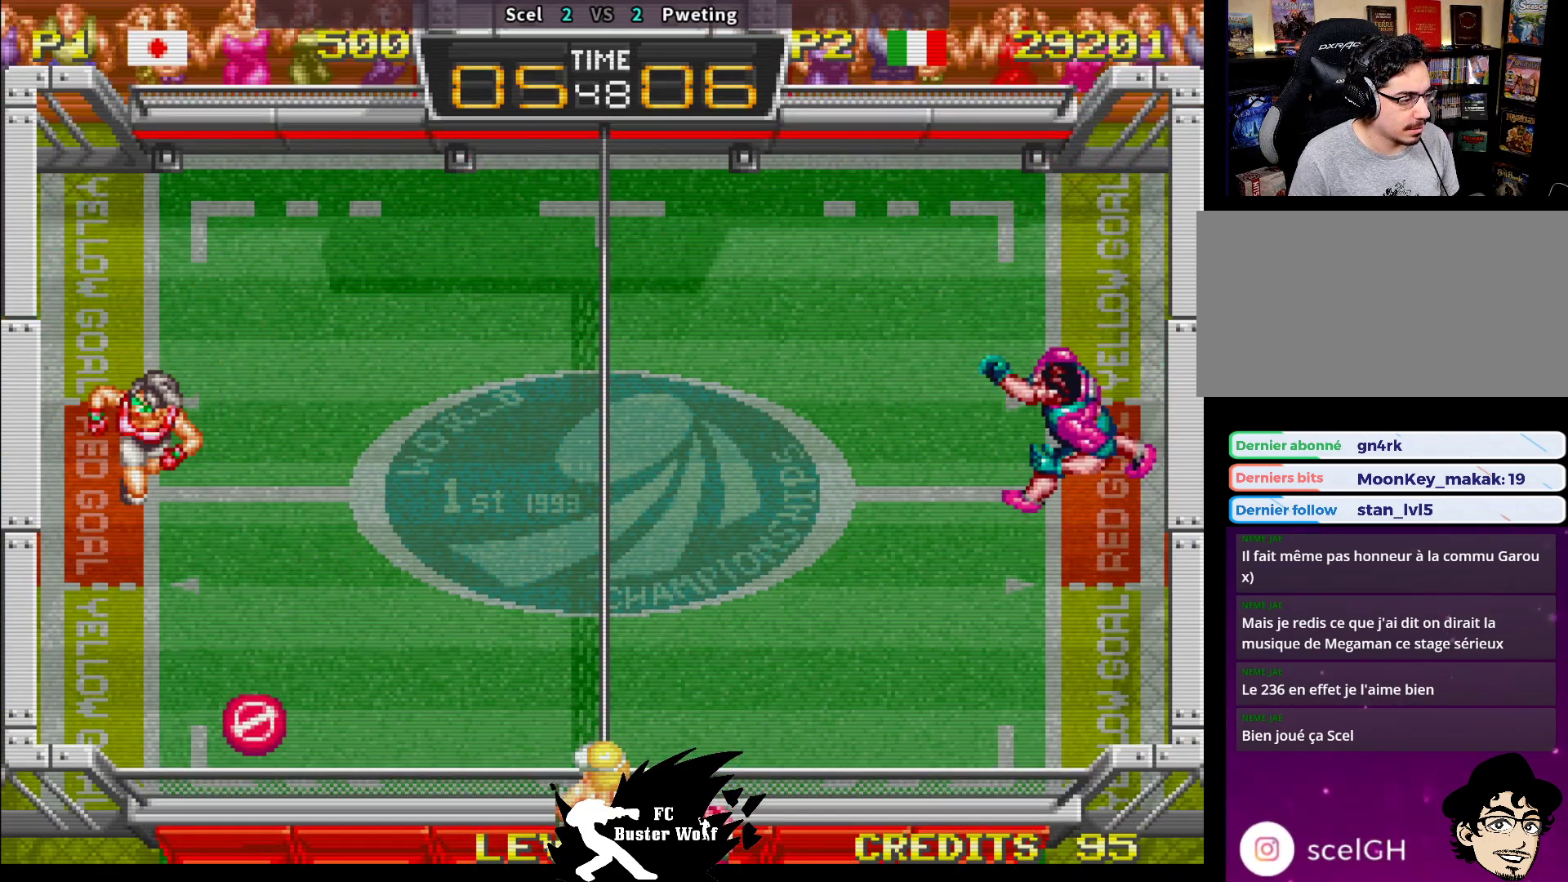
{"buttons": [], "left_stick": "center", "events": [[67, "left_stick", "down-right"], [200, "SQUARE", "down"], [200, "left_stick", "up-right"], [250, "left_stick", "center"], [283, "SQUARE", "up"]]}
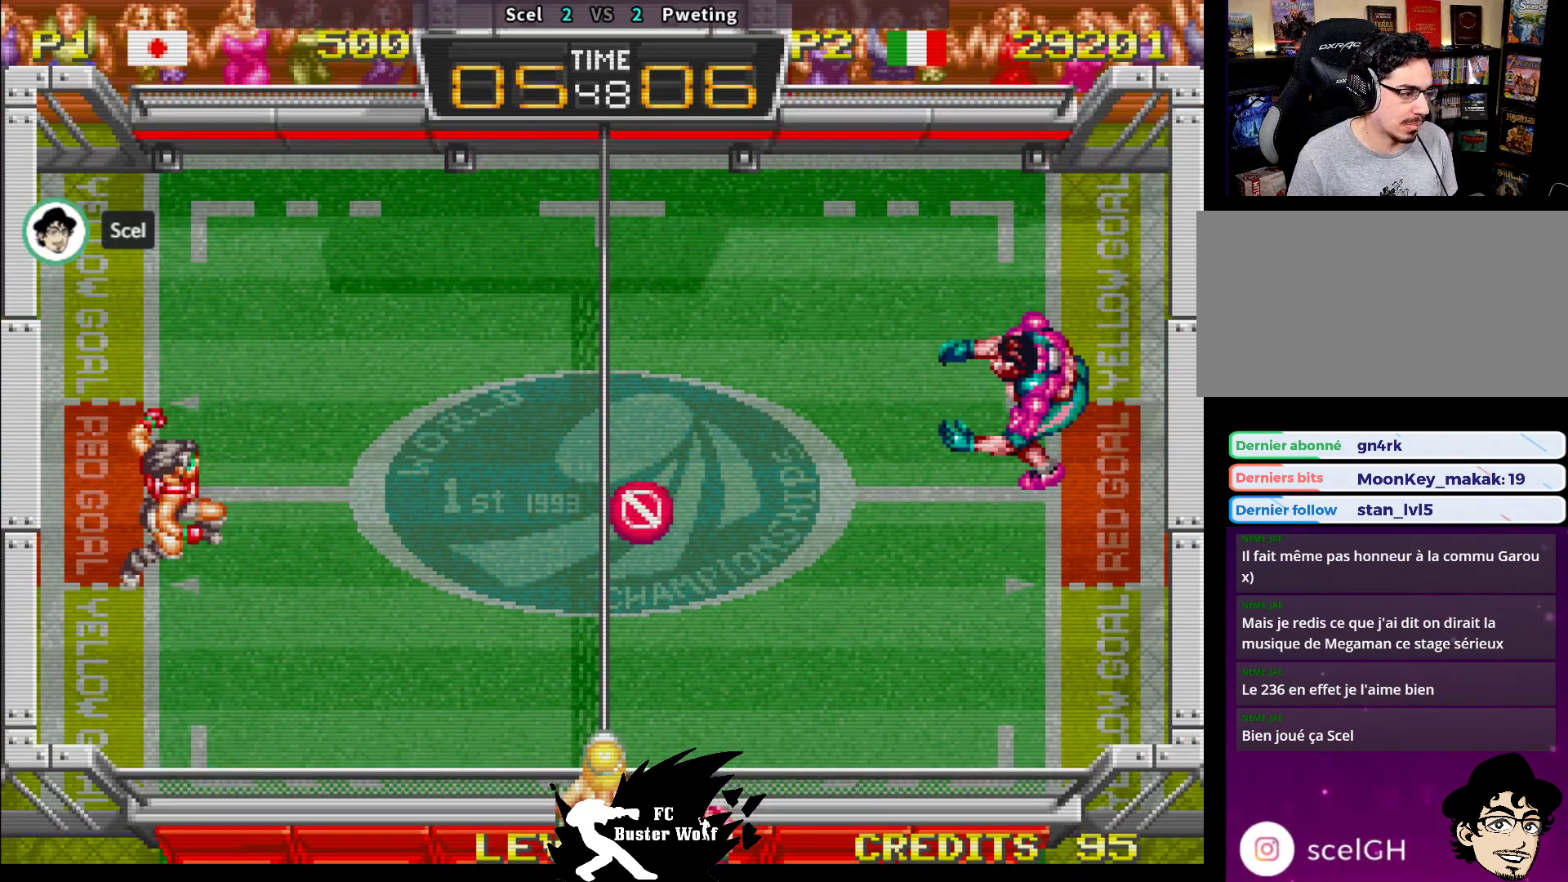
{"buttons": [], "left_stick": "center", "events": [[417, "left_stick", "right"], [500, "left_stick", "center"]]}
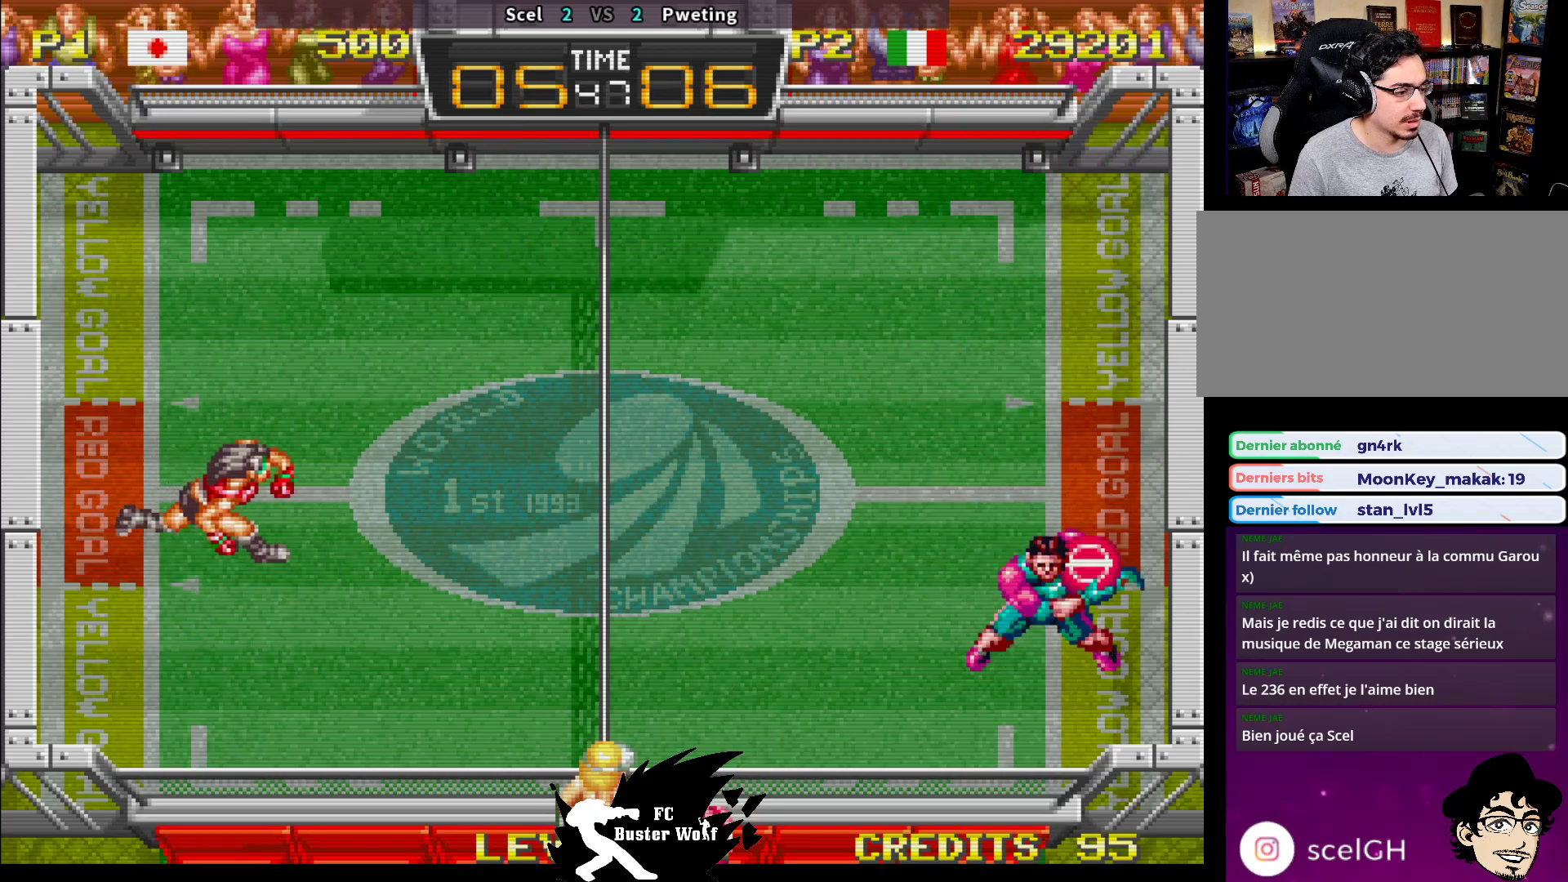
{"buttons": [], "left_stick": "down", "events": [[433, "left_stick", "down"]]}
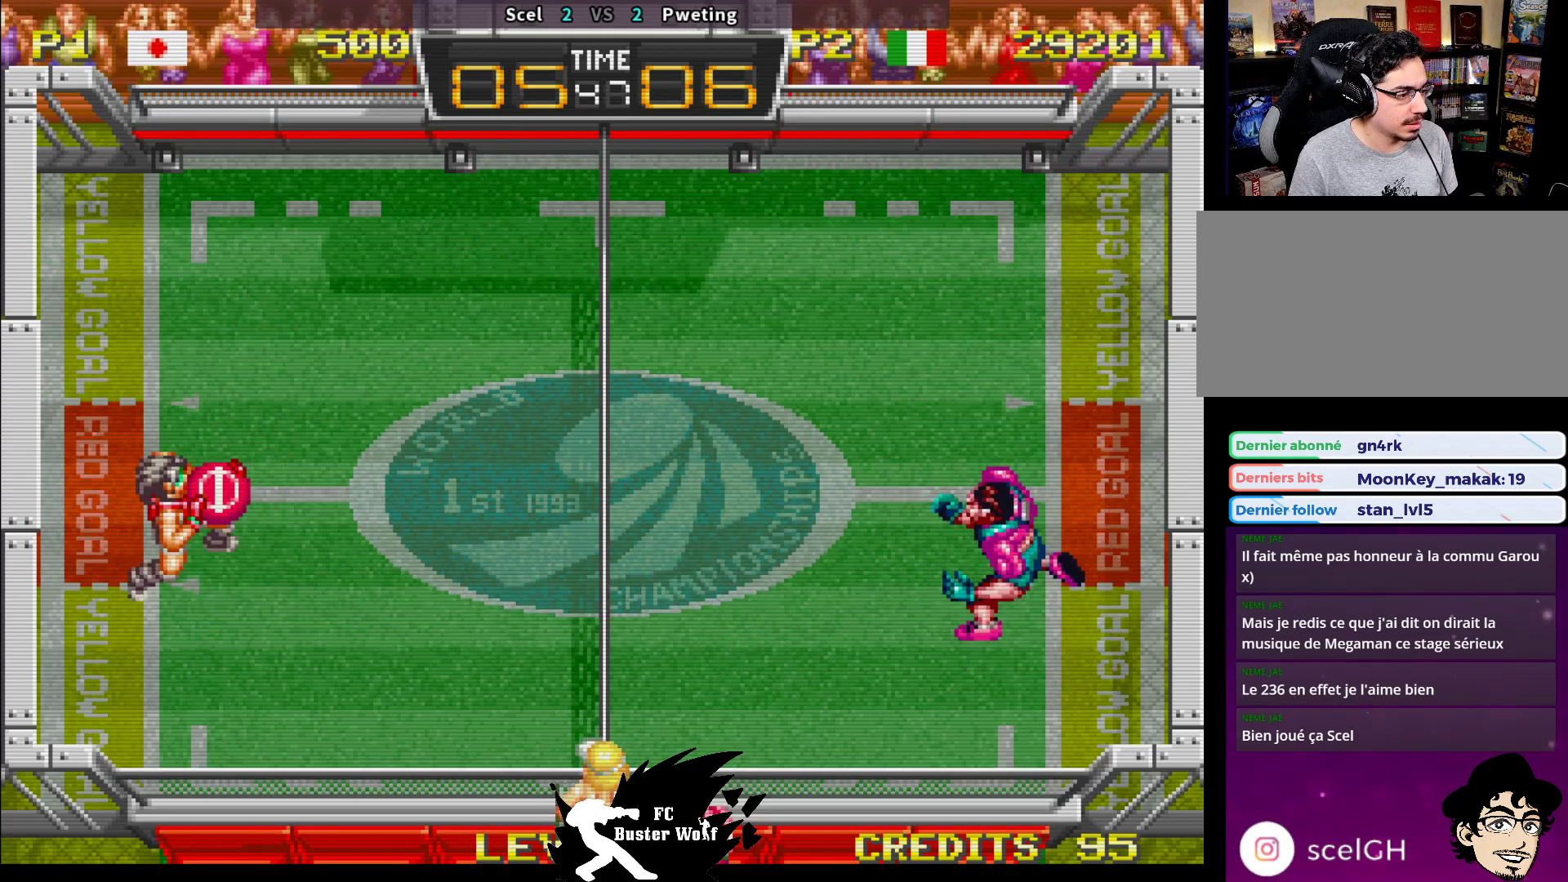
{"buttons": [], "left_stick": "down-right", "events": [[83, "SQUARE", "down"], [100, "left_stick", "right"], [167, "SQUARE", "up"], [200, "left_stick", "center"], [367, "left_stick", "right"], [467, "left_stick", "down-right"]]}
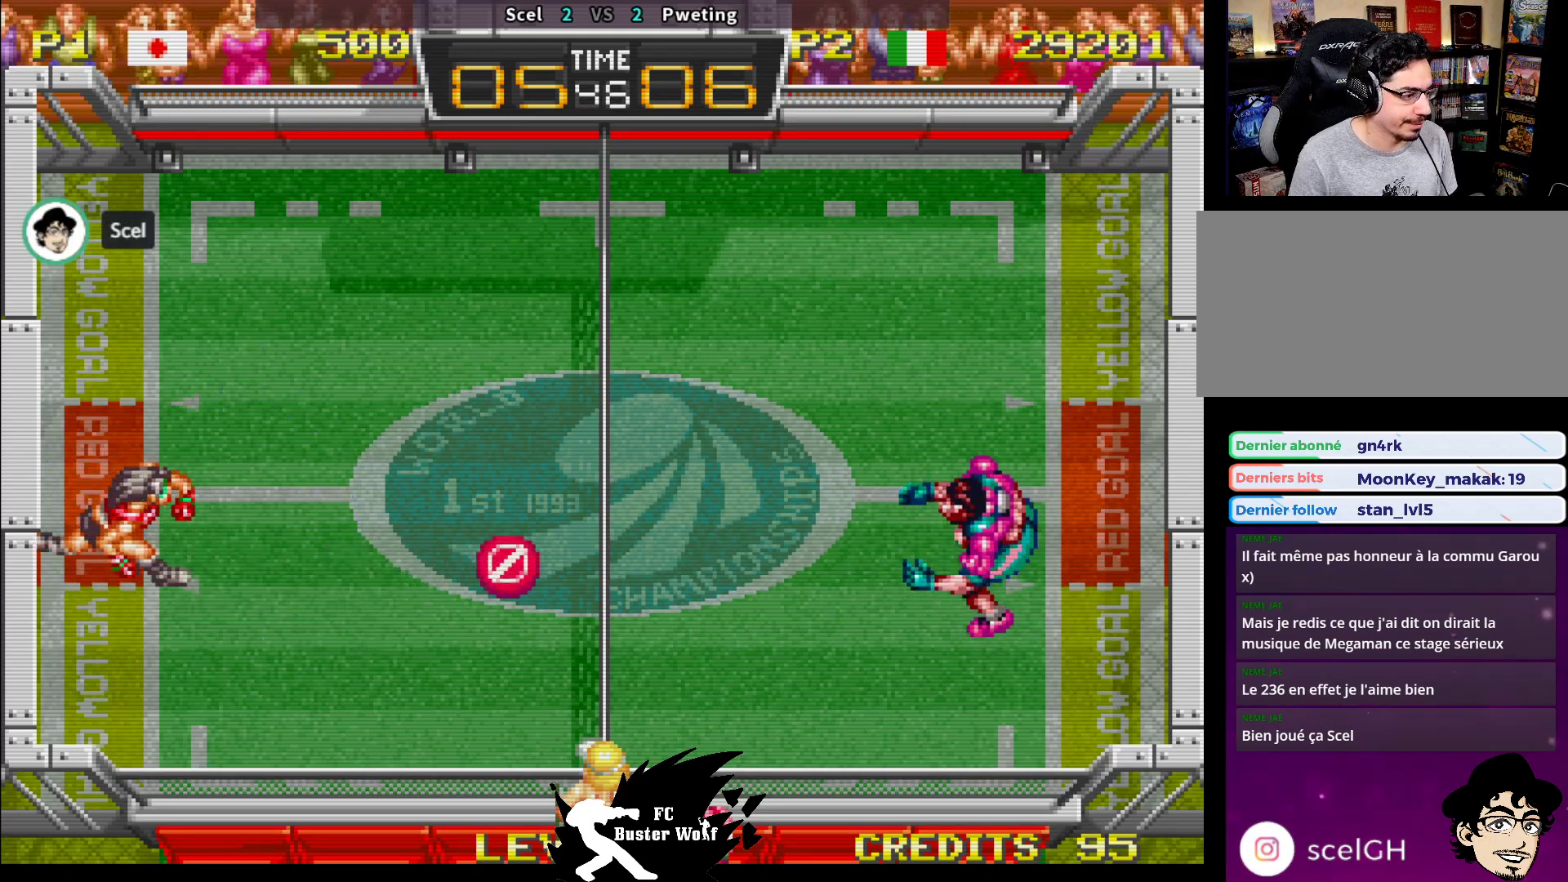
{"buttons": [], "left_stick": "center", "events": [[200, "left_stick", "up-right"], [267, "left_stick", "up-left"], [367, "left_stick", "center"]]}
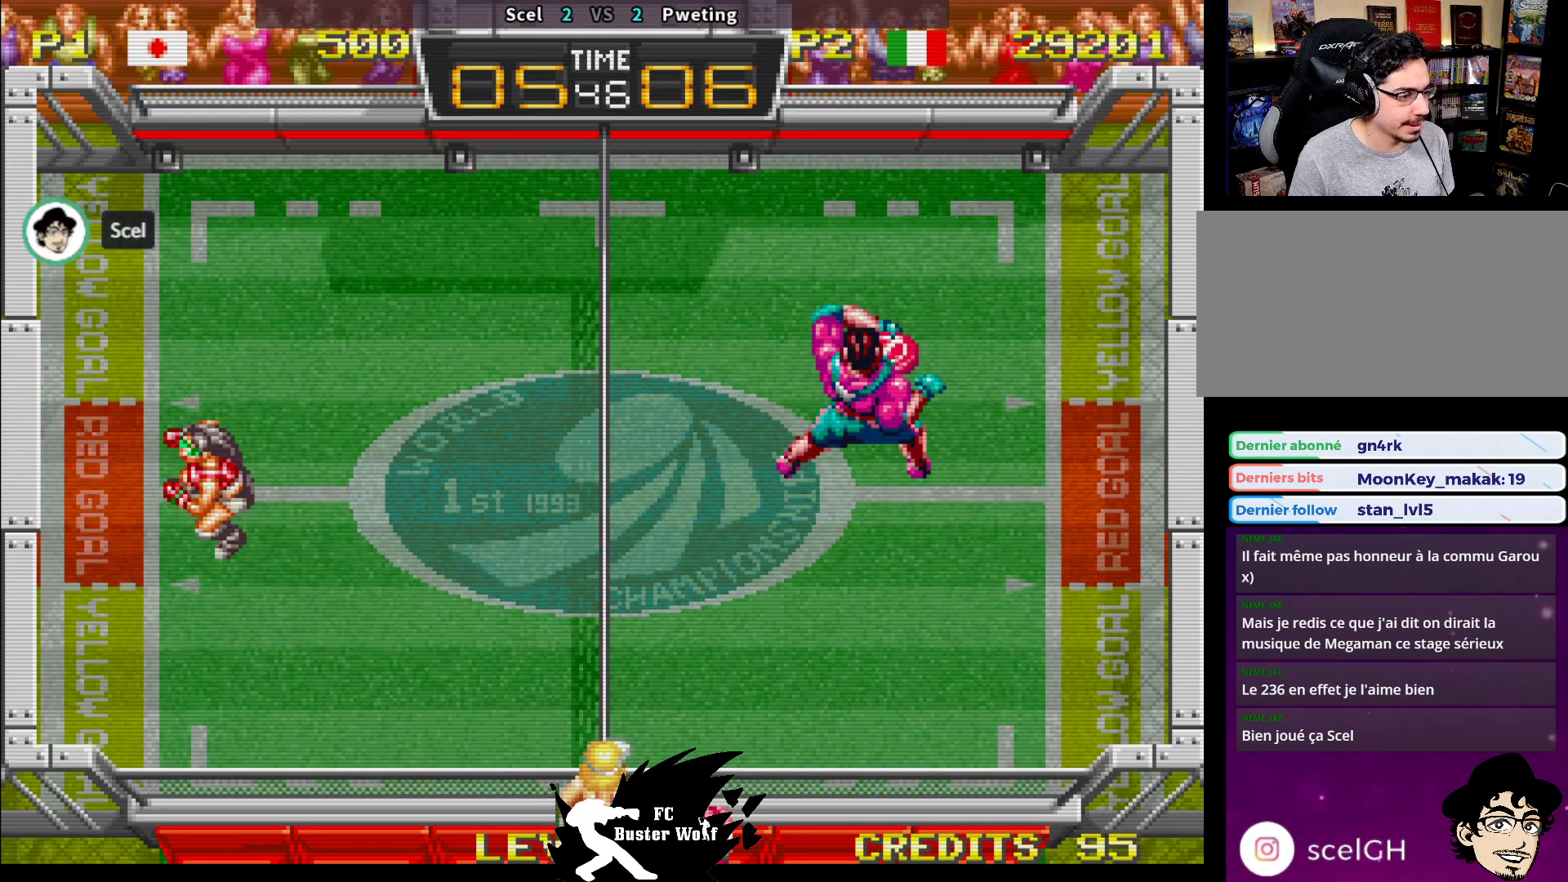
{"buttons": [], "left_stick": "center", "events": []}
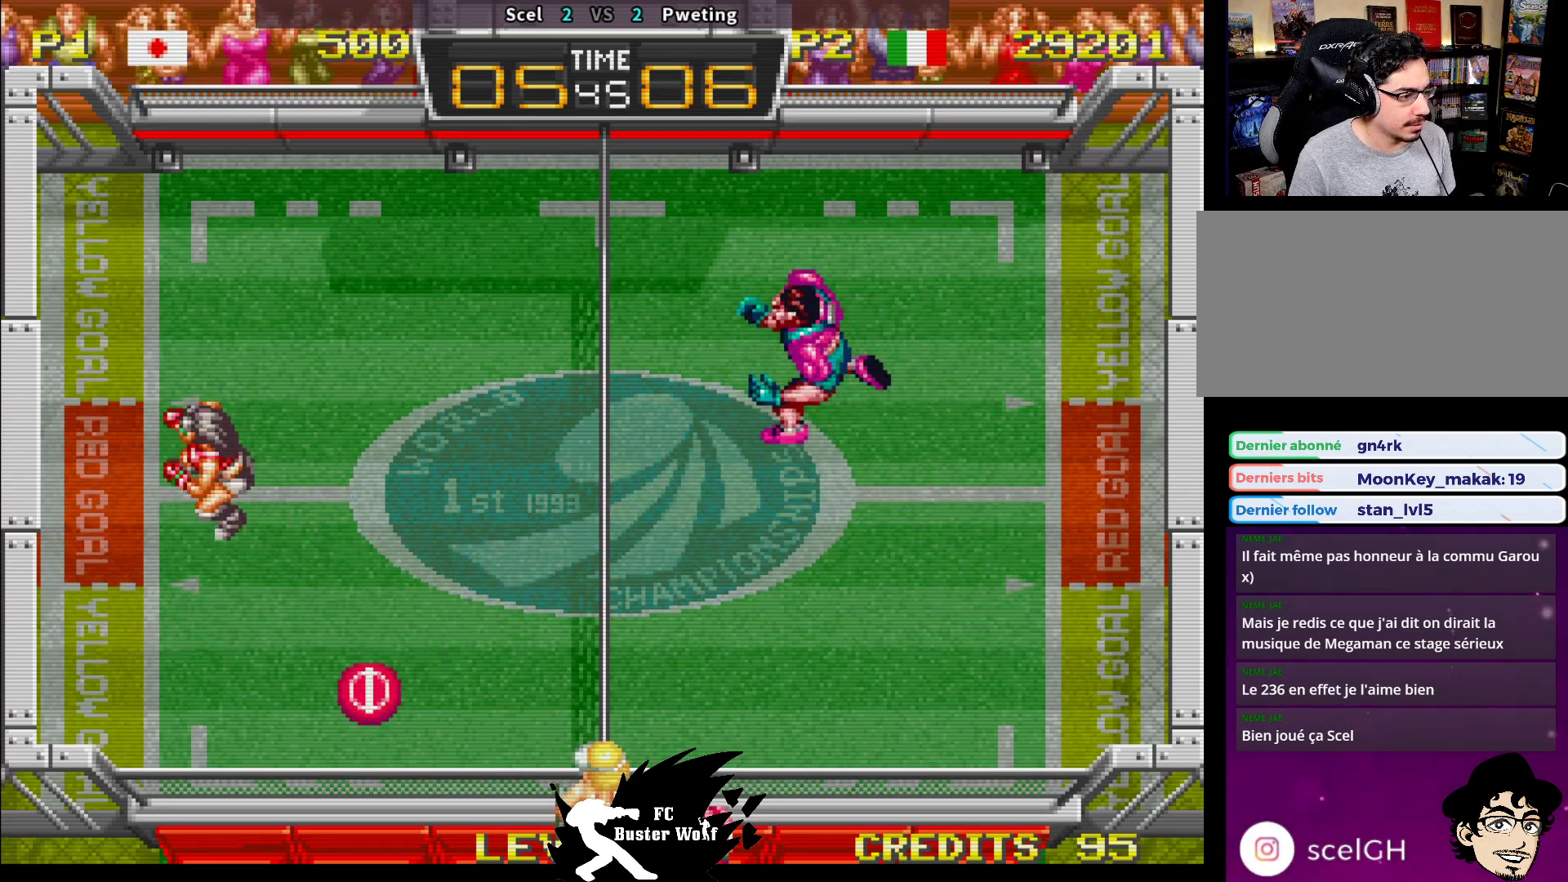
{"buttons": [], "left_stick": "left"}
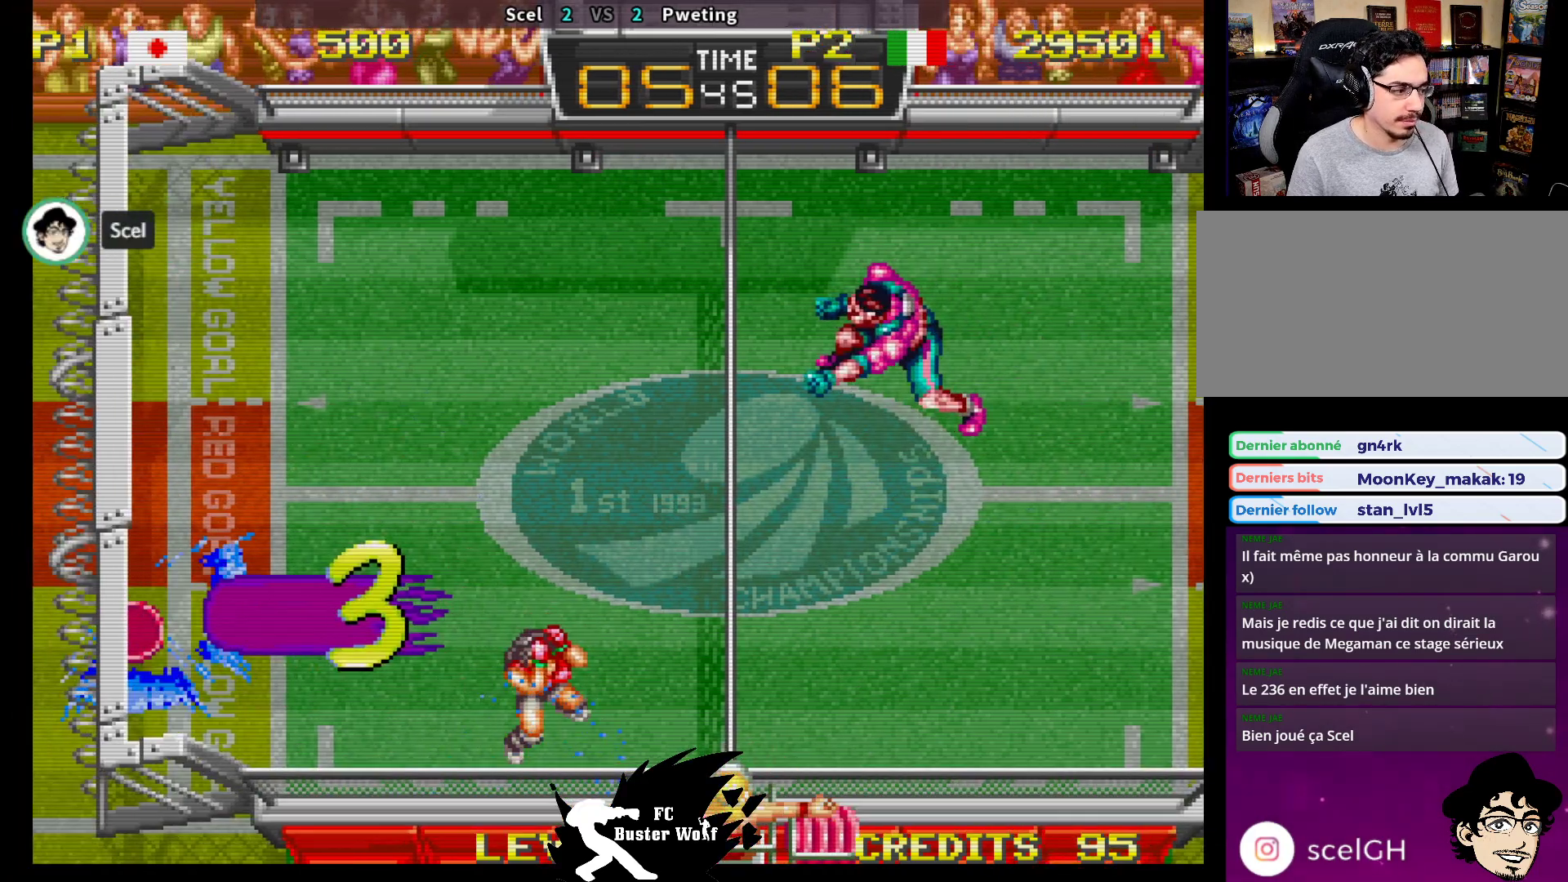
{"buttons": [], "left_stick": "center", "events": [[17, "left_stick", "center"]]}
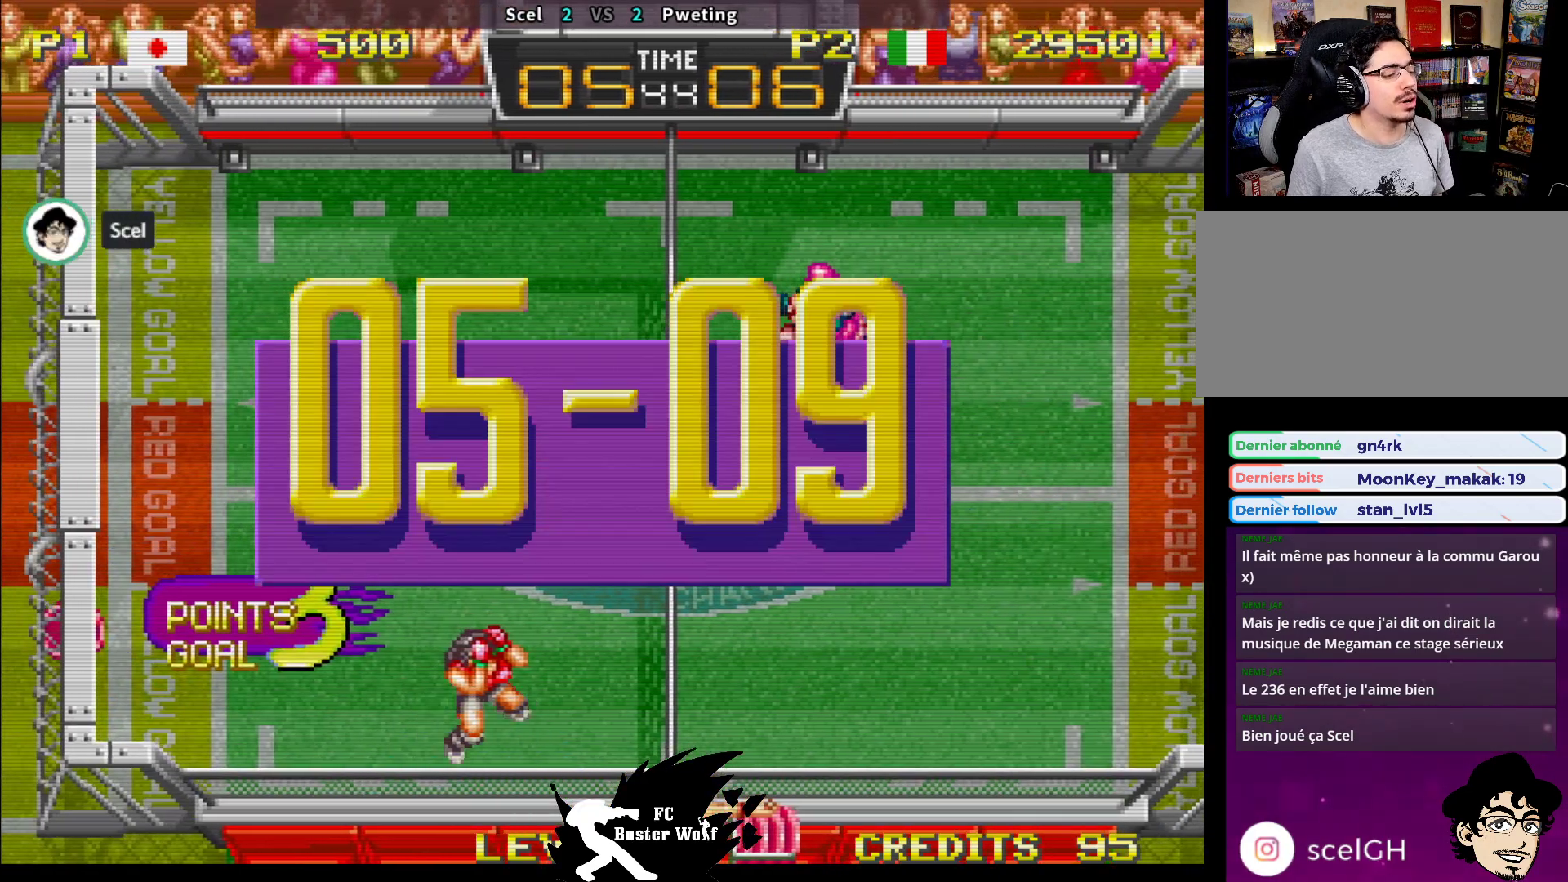
{"buttons": [], "left_stick": "center", "events": []}
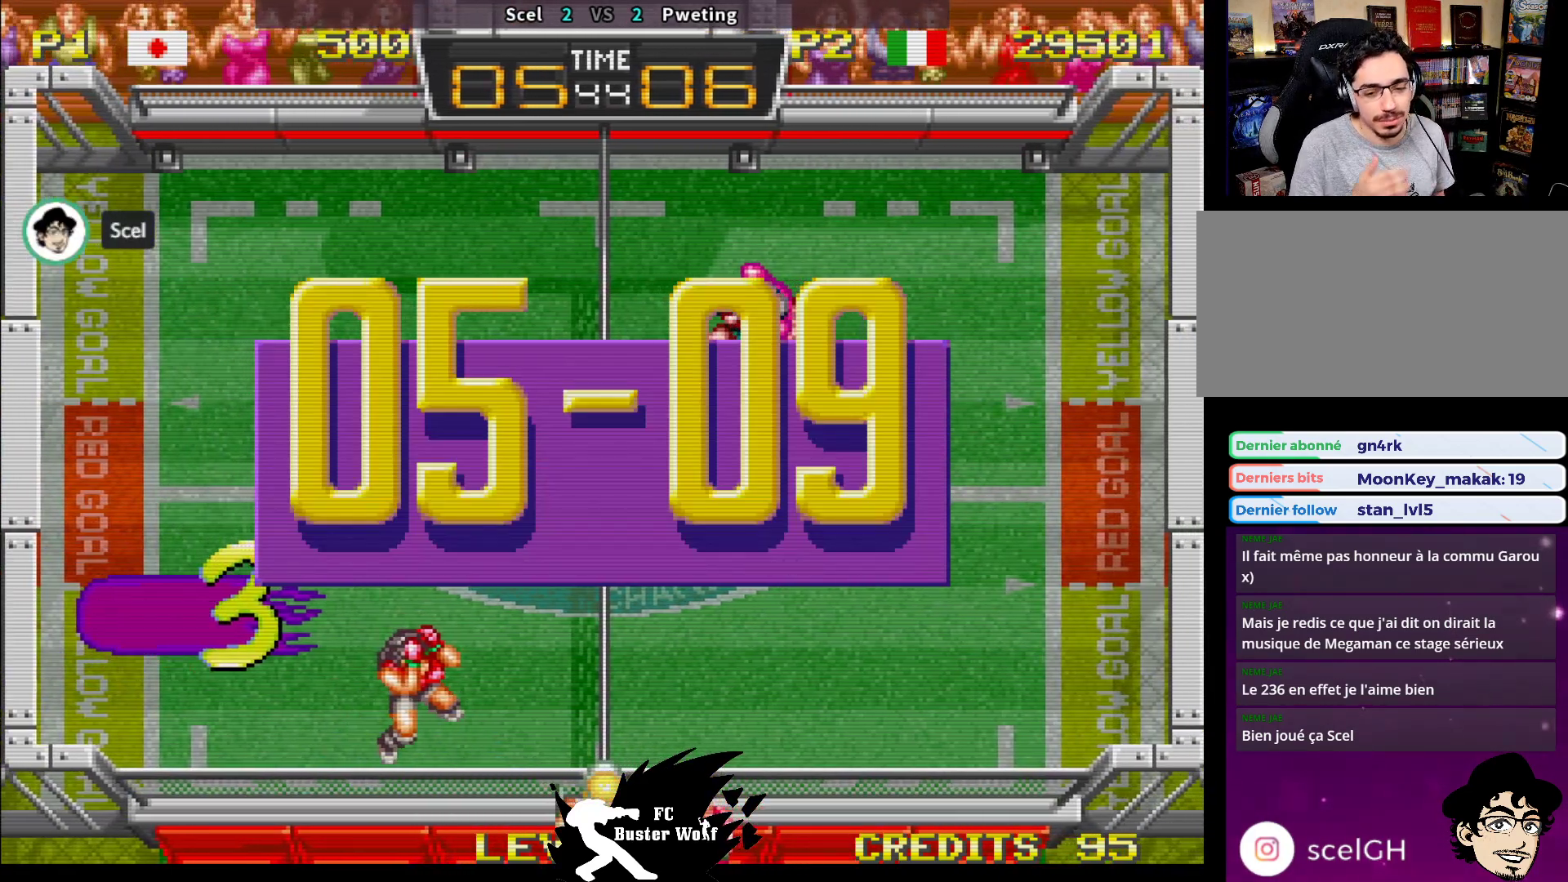
{"buttons": [], "left_stick": "center", "events": [[433, "R1", "down"], [433, "SQUARE", "down"], [433, "TRIANGLE", "down"], [450, "R1", "up"], [450, "SQUARE", "up"], [467, "TRIANGLE", "up"]]}
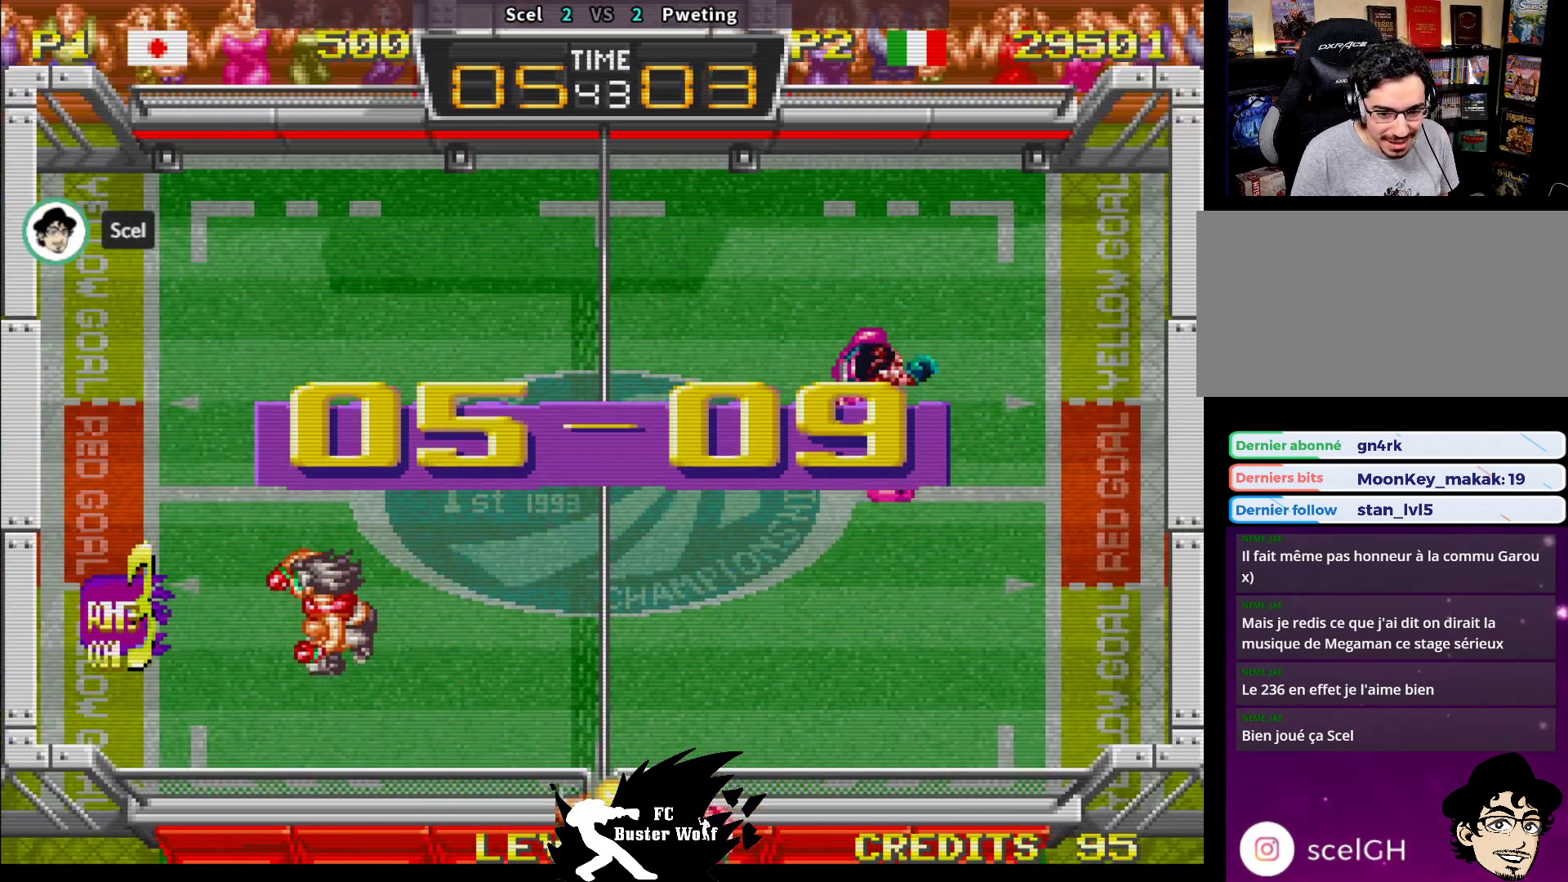
{"buttons": [], "left_stick": "center", "events": [[133, "CROSS", "down"], [133, "TRIANGLE", "down"], [150, "SQUARE", "down"], [167, "CROSS", "up"], [167, "SQUARE", "up"], [183, "TRIANGLE", "up"]]}
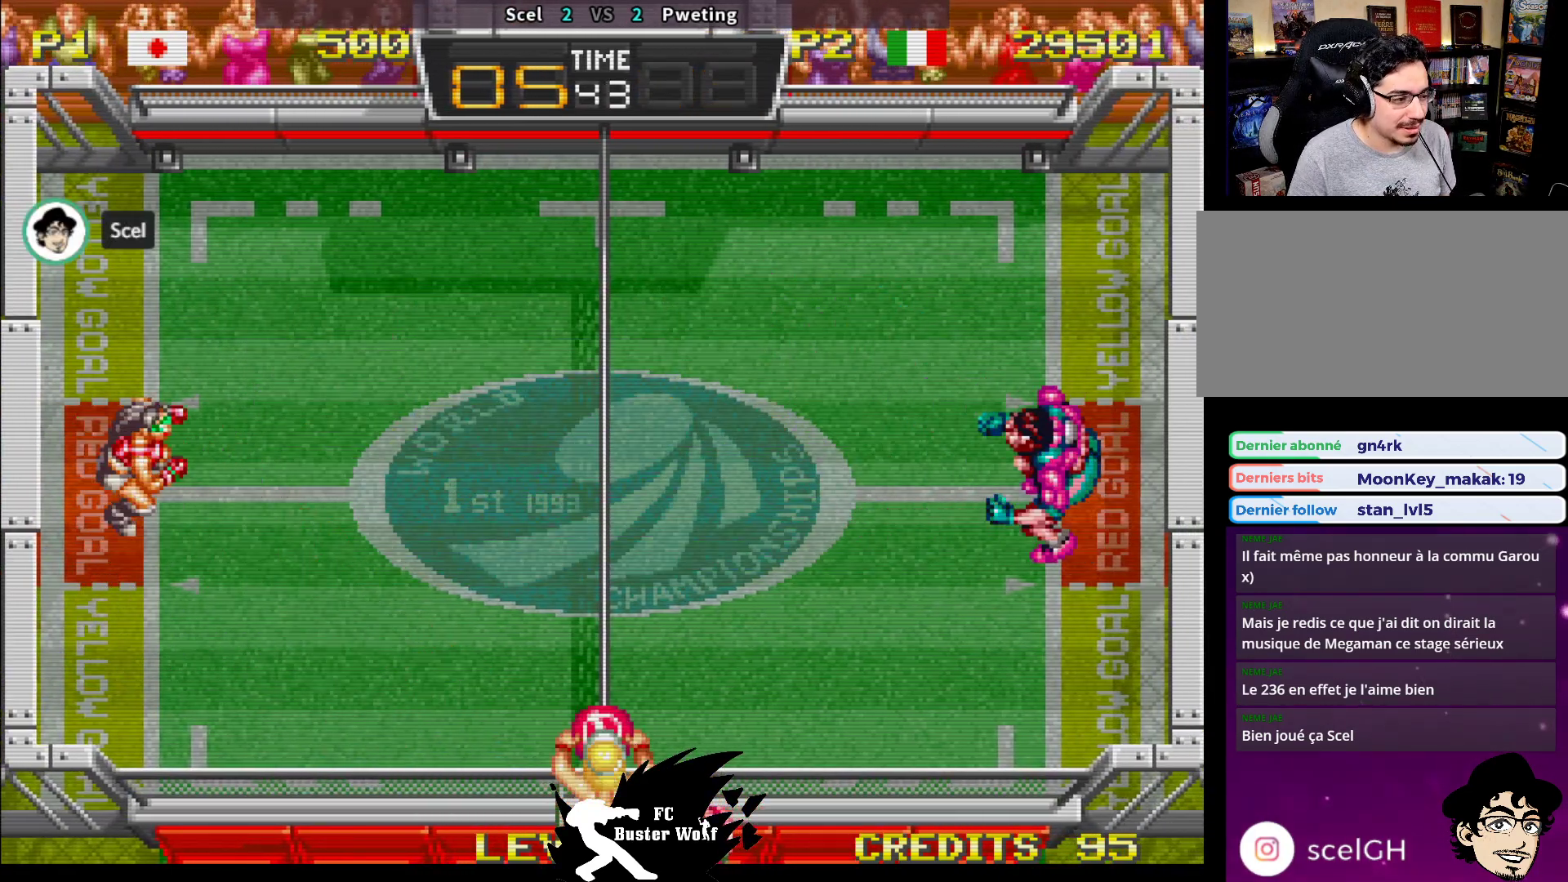
{"buttons": [], "left_stick": "center", "events": []}
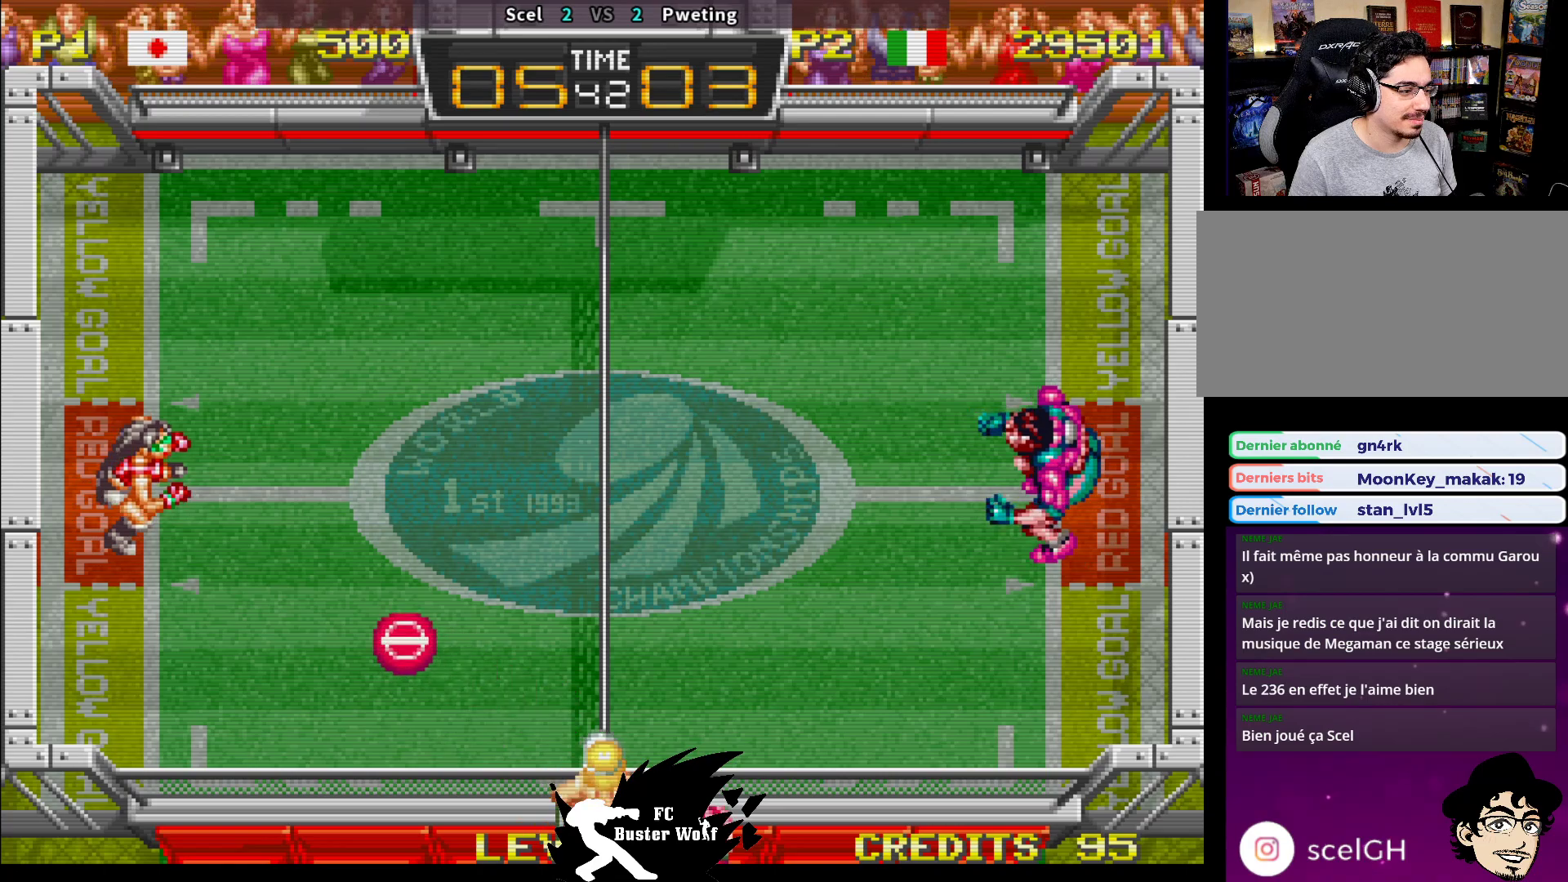
{"buttons": [], "left_stick": "right", "events": [[200, "left_stick", "down"], [283, "left_stick", "left"], [317, "SQUARE", "down"], [333, "left_stick", "center"], [383, "SQUARE", "up"], [483, "left_stick", "right"]]}
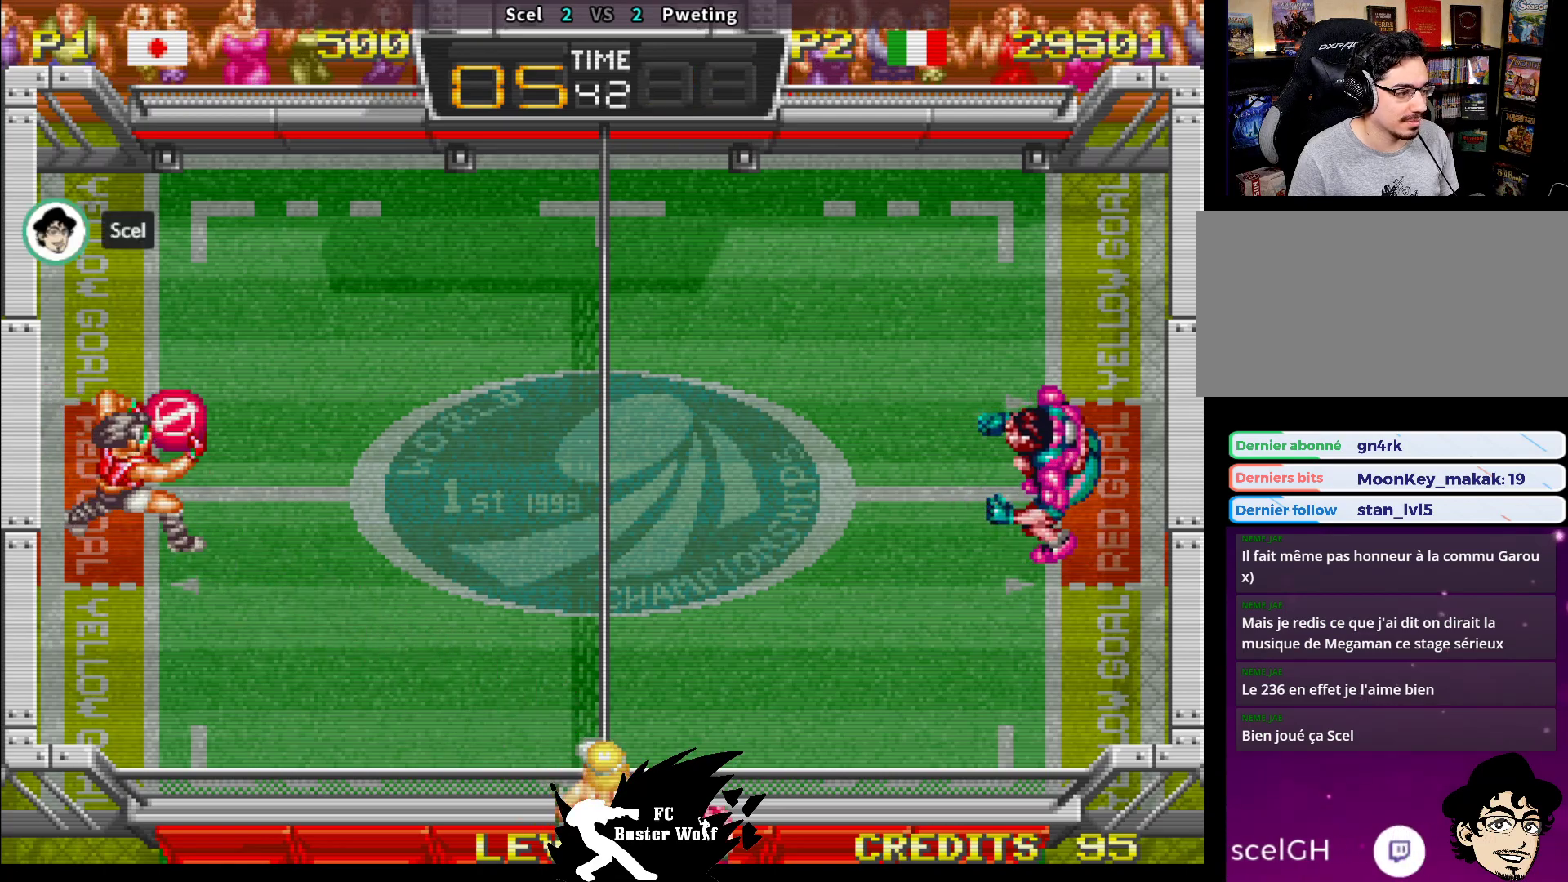
{"buttons": [], "left_stick": "right", "events": []}
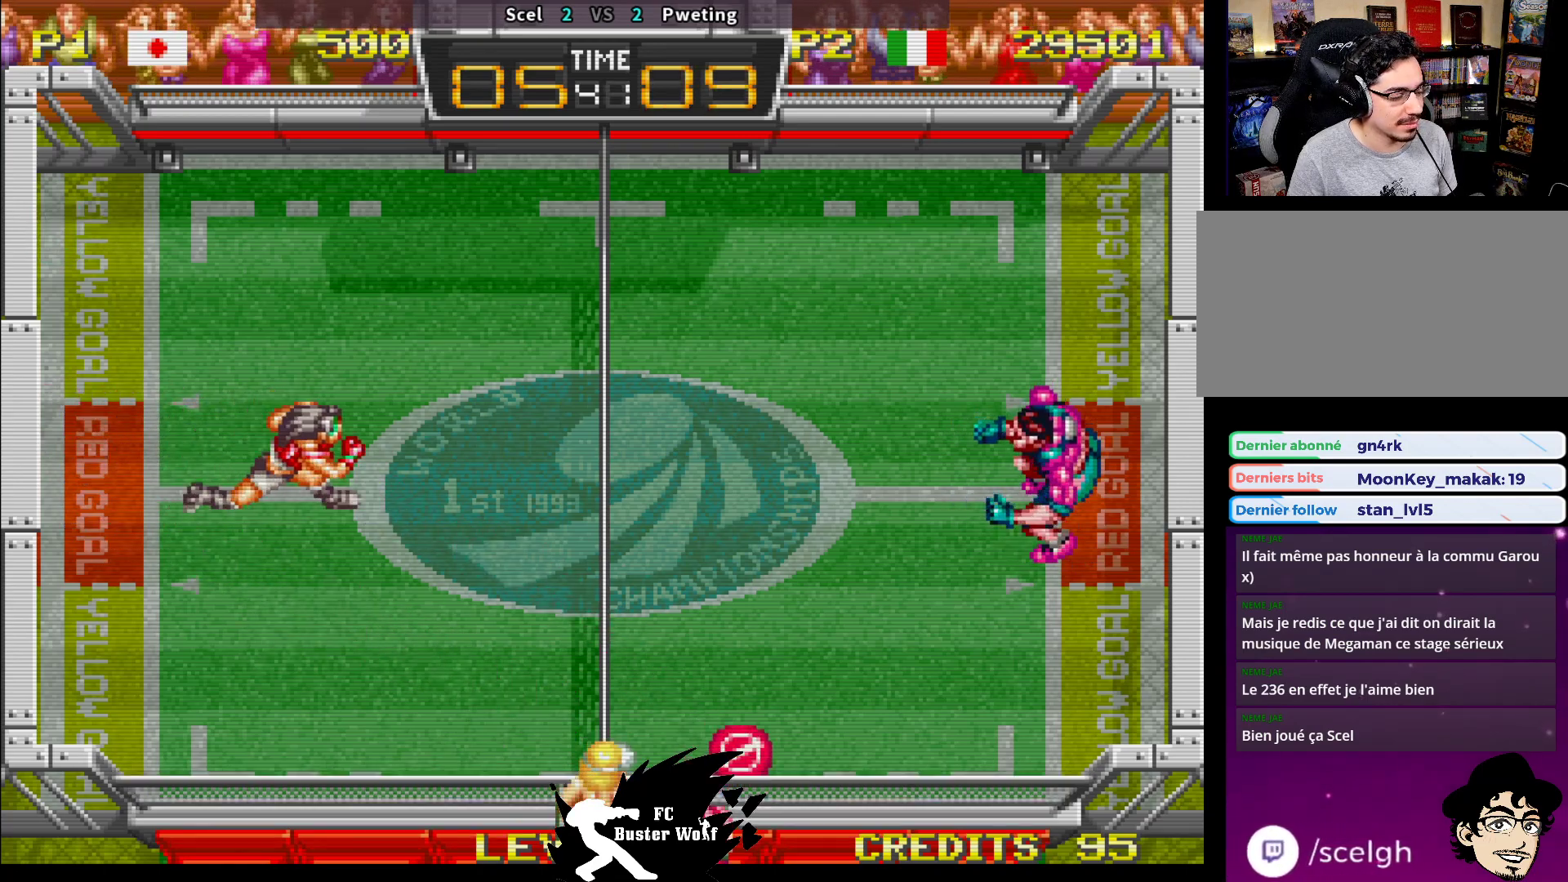
{"buttons": [], "left_stick": "center", "events": [[100, "left_stick", "center"]]}
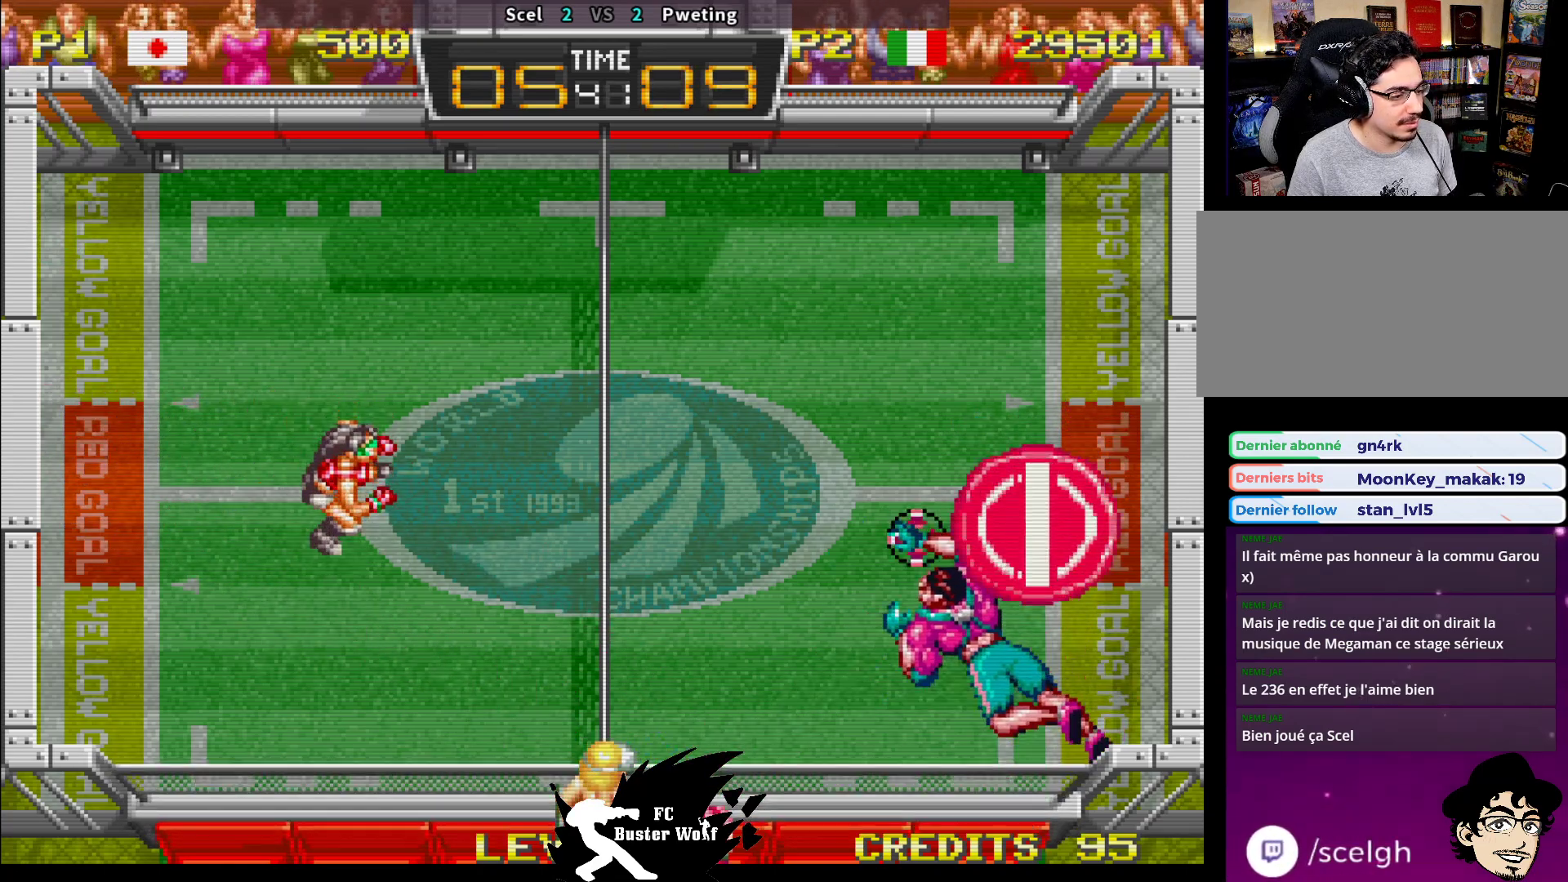
{"buttons": [], "left_stick": "center", "events": []}